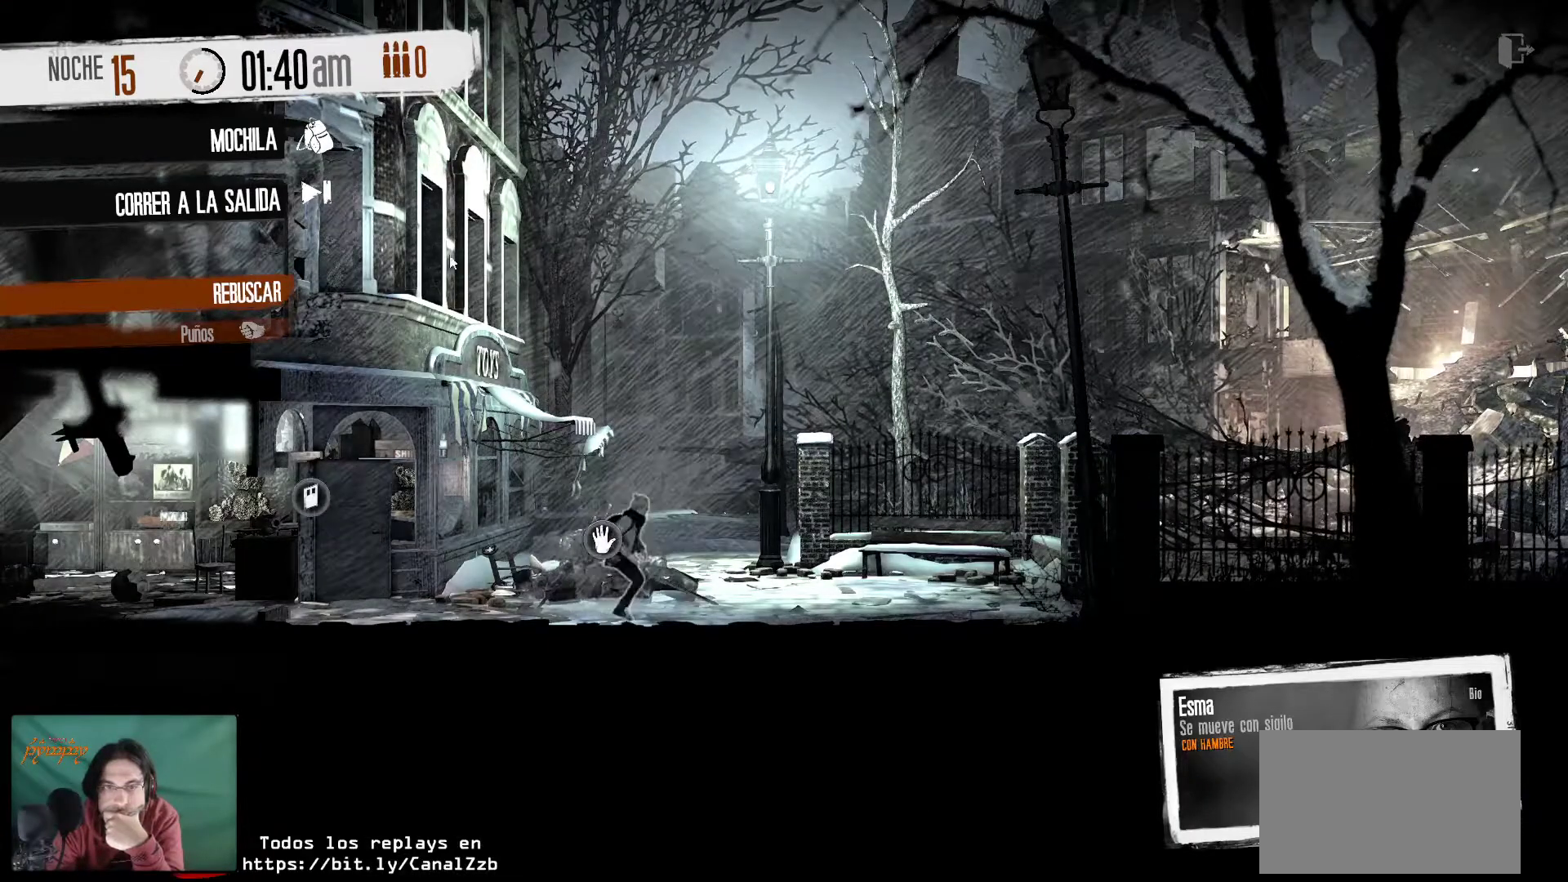
Gameplay with keyboard and mouse; each line is a JSON object with the keys and mouse buttons held at the frame after it. "events" lists presses ("down") and releases ("up") of "1", "2", "3", "4", "5", "a", "alt", "c", "caps_lock", "ctrl", "d", "e", "f", "g", "q", "r", "s", "shift", "space", "t", "tab", "v", "w", "x", "z", "mouse_left", "mouse_wheel" and "mouse_right" between this image and that frame as [ms after this image, input, new state], when the widget could be followed in between. "mouse_left", "mouse_wheel", "mouse_right" = the "left", "wheel", "right" buttons of the "mouse" list. No other keys are recorded. "wheel" means that the mouse wheel is clicked or scrolled. "mouse_move" is the direction in which the mouse moves at that frame (one of eight, or "still"), when it could be read.
{"keys": [], "mouse": [], "mouse_move": "left", "events": []}
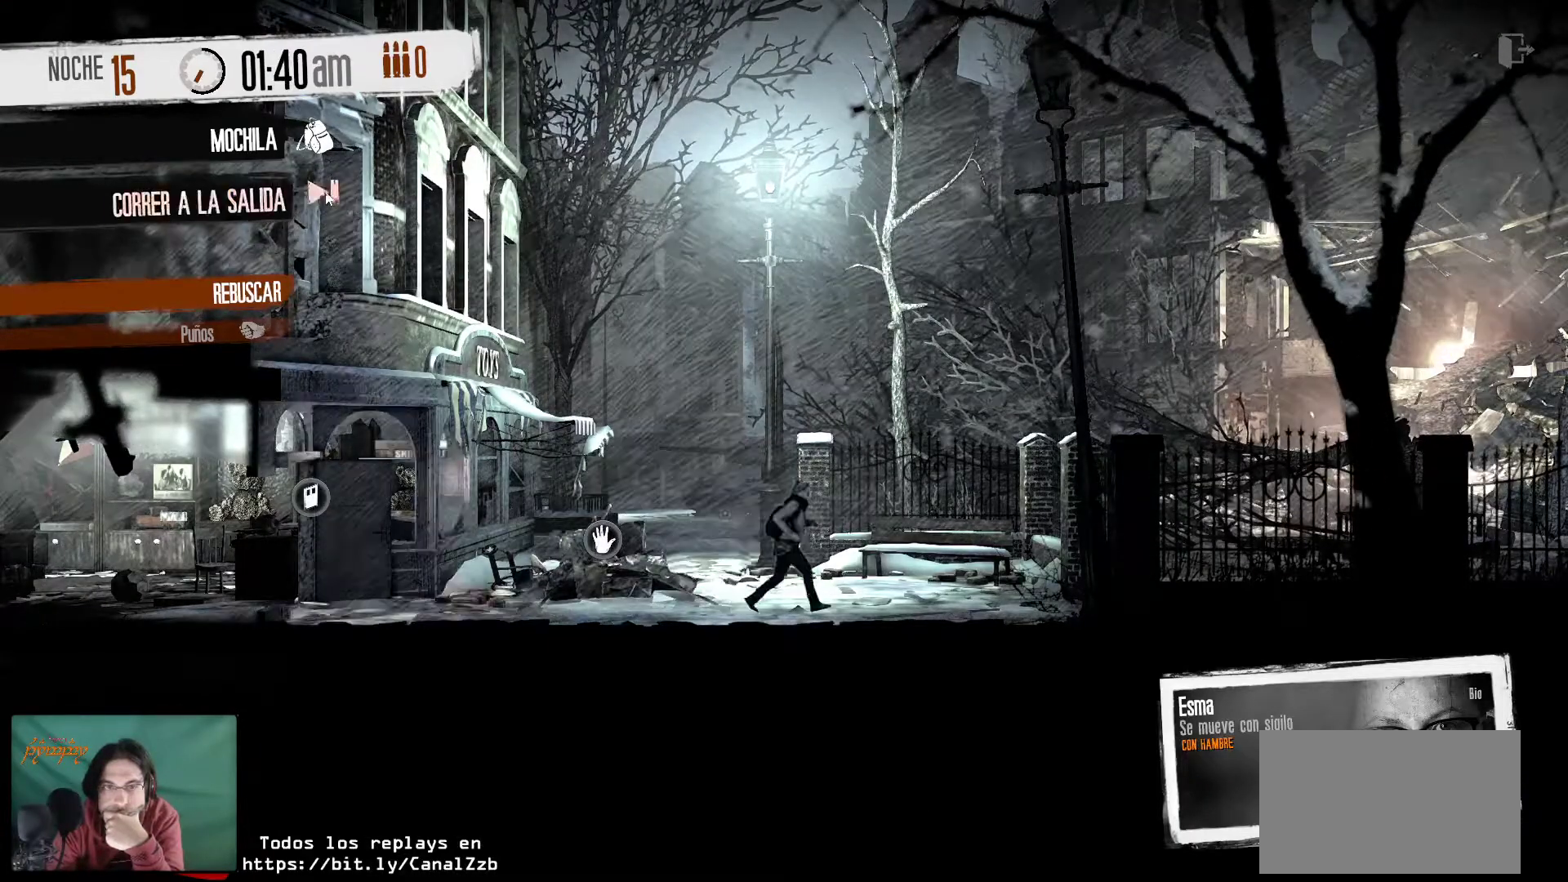
{"keys": [], "mouse": [], "mouse_move": "right", "events": [[50, "mouse_left", "down"], [150, "mouse_left", "up"]]}
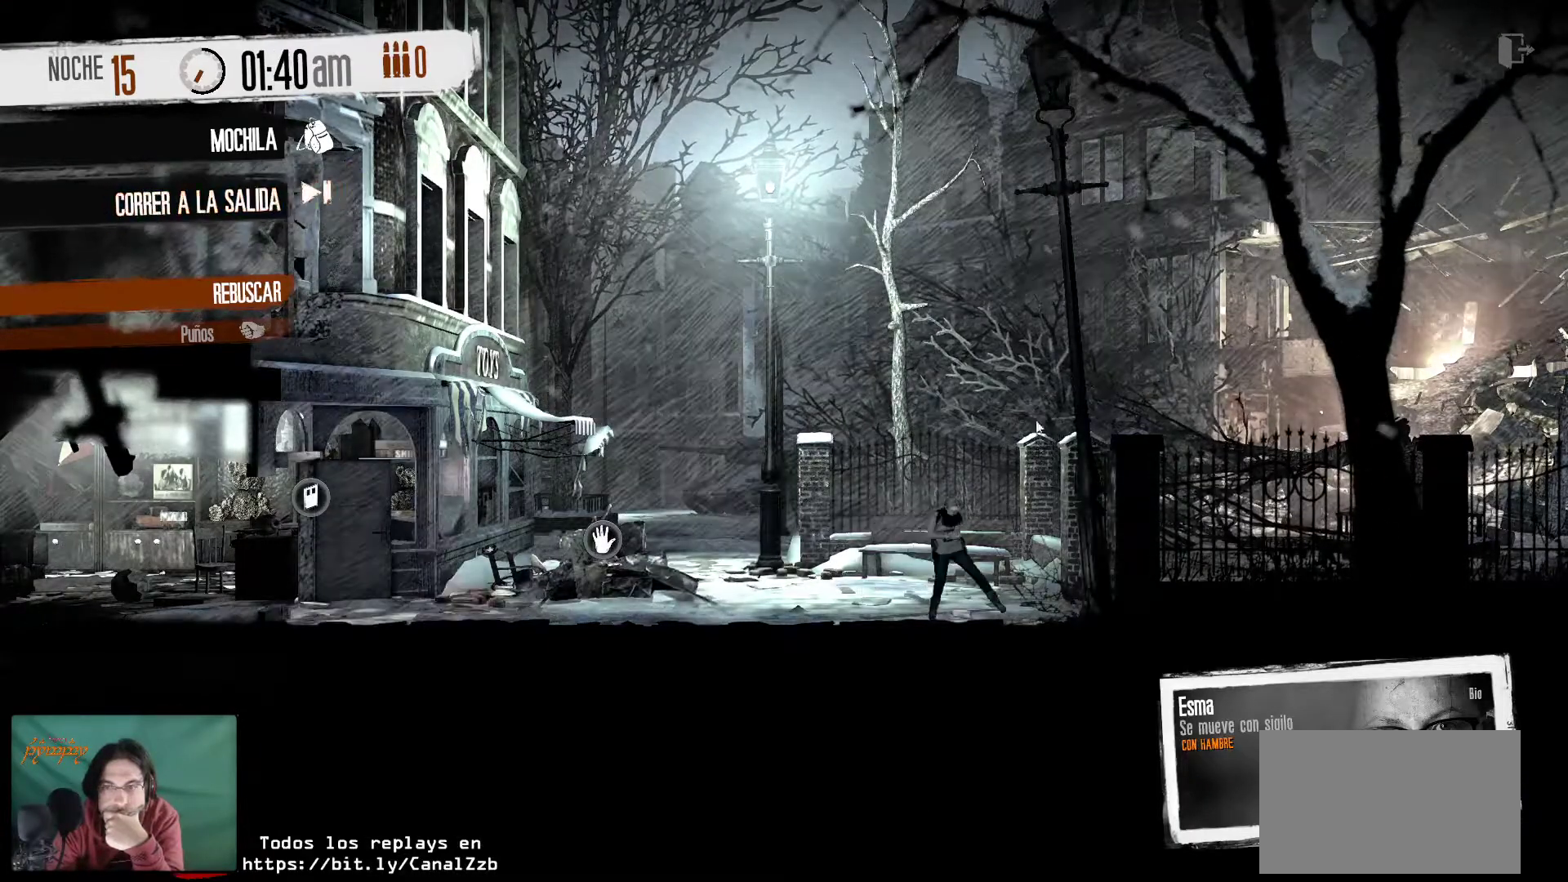
{"keys": [], "mouse": [], "mouse_move": "down-right", "events": []}
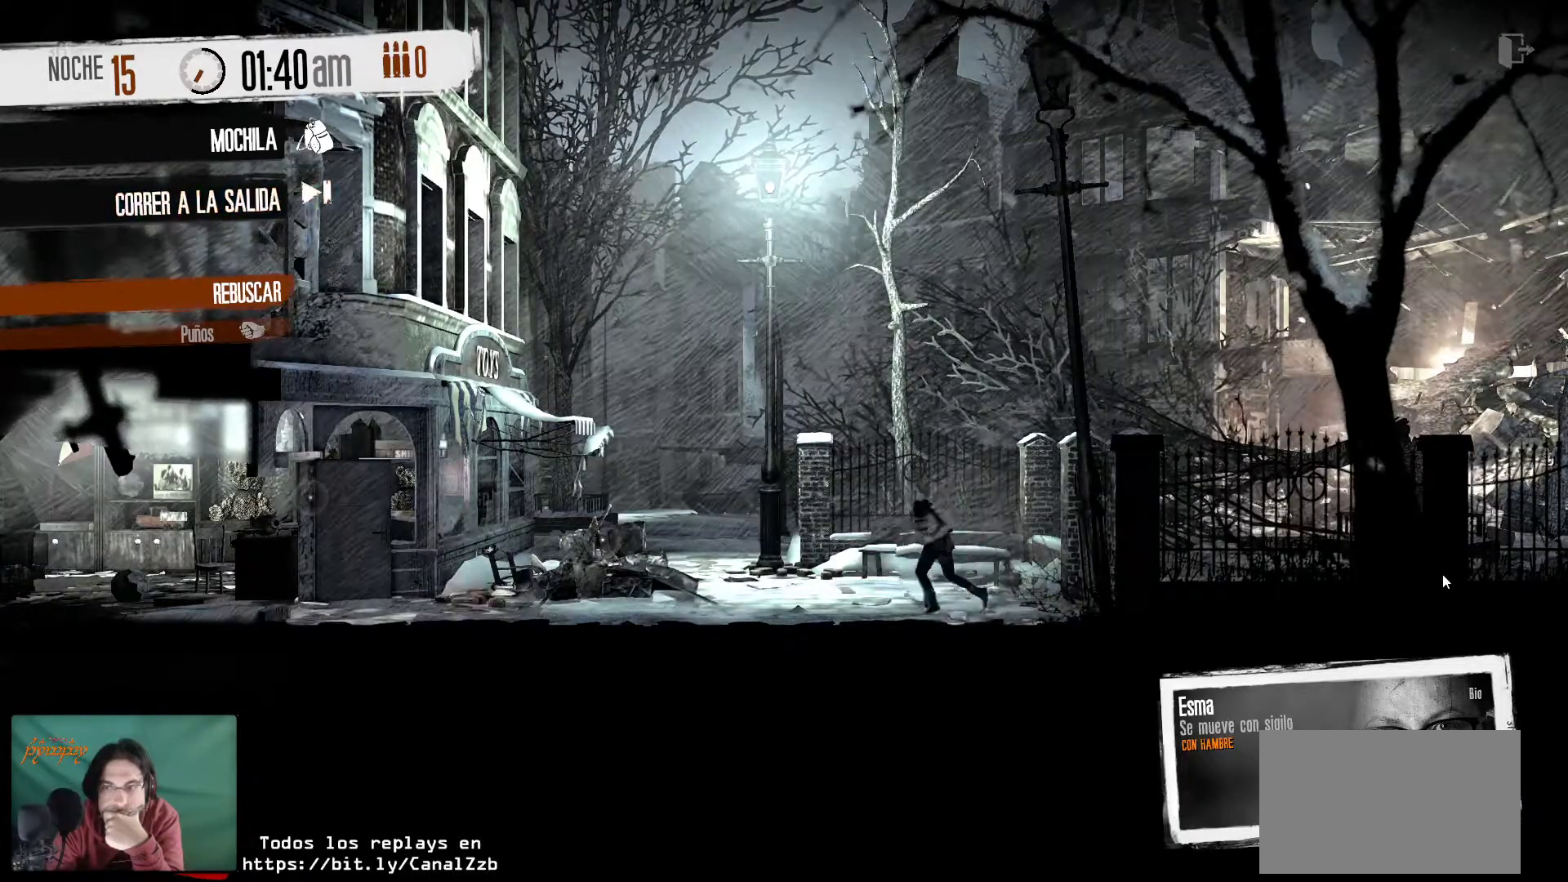
{"keys": [], "mouse": [], "mouse_move": "up", "events": []}
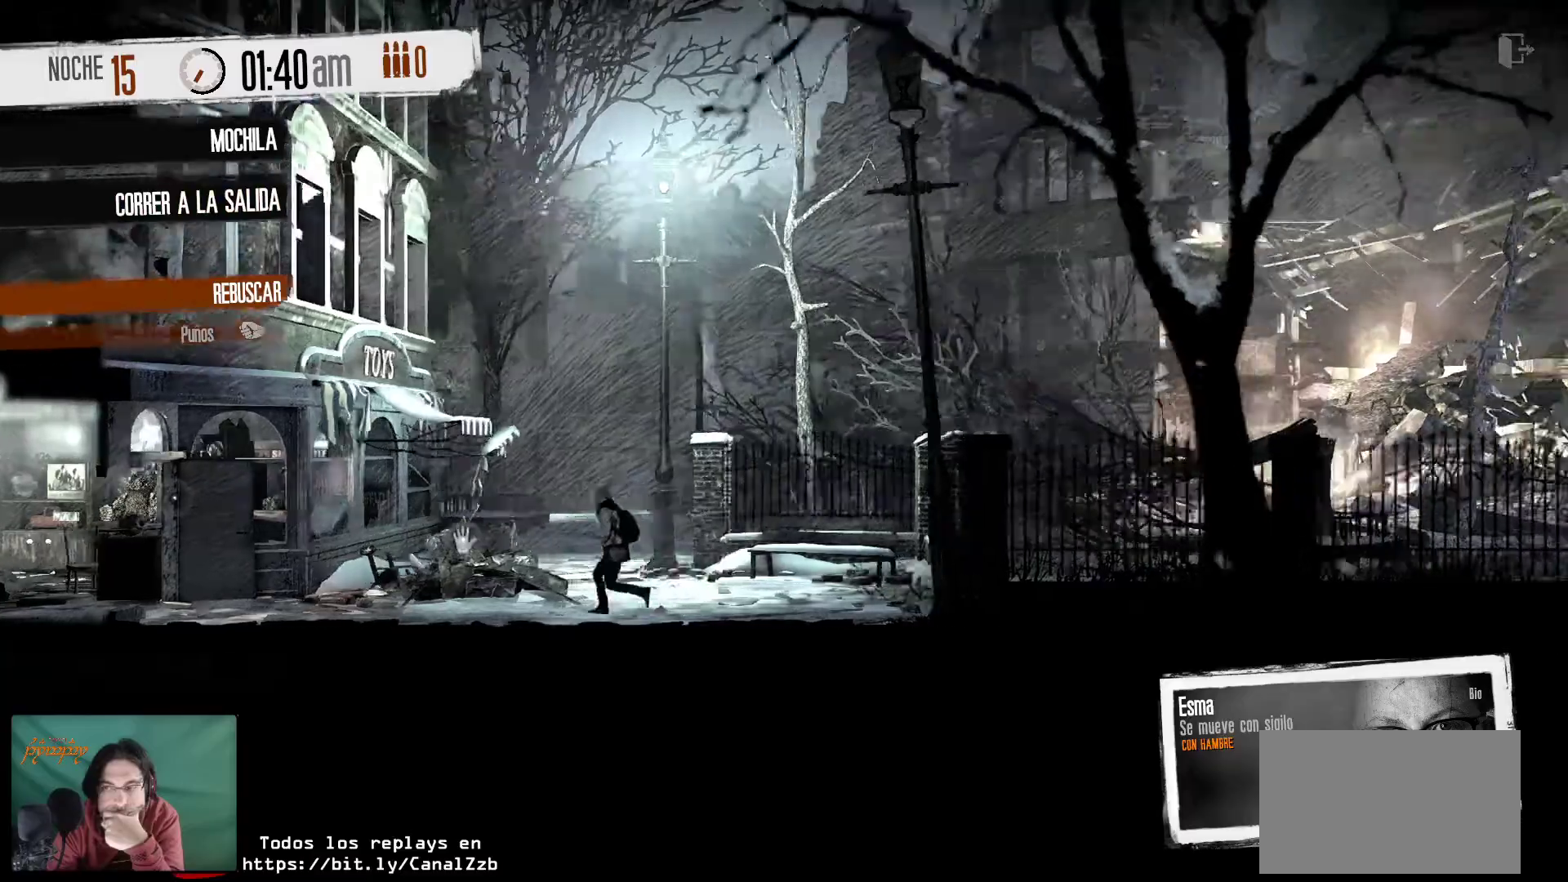
{"keys": [], "mouse": [], "mouse_move": "still", "events": []}
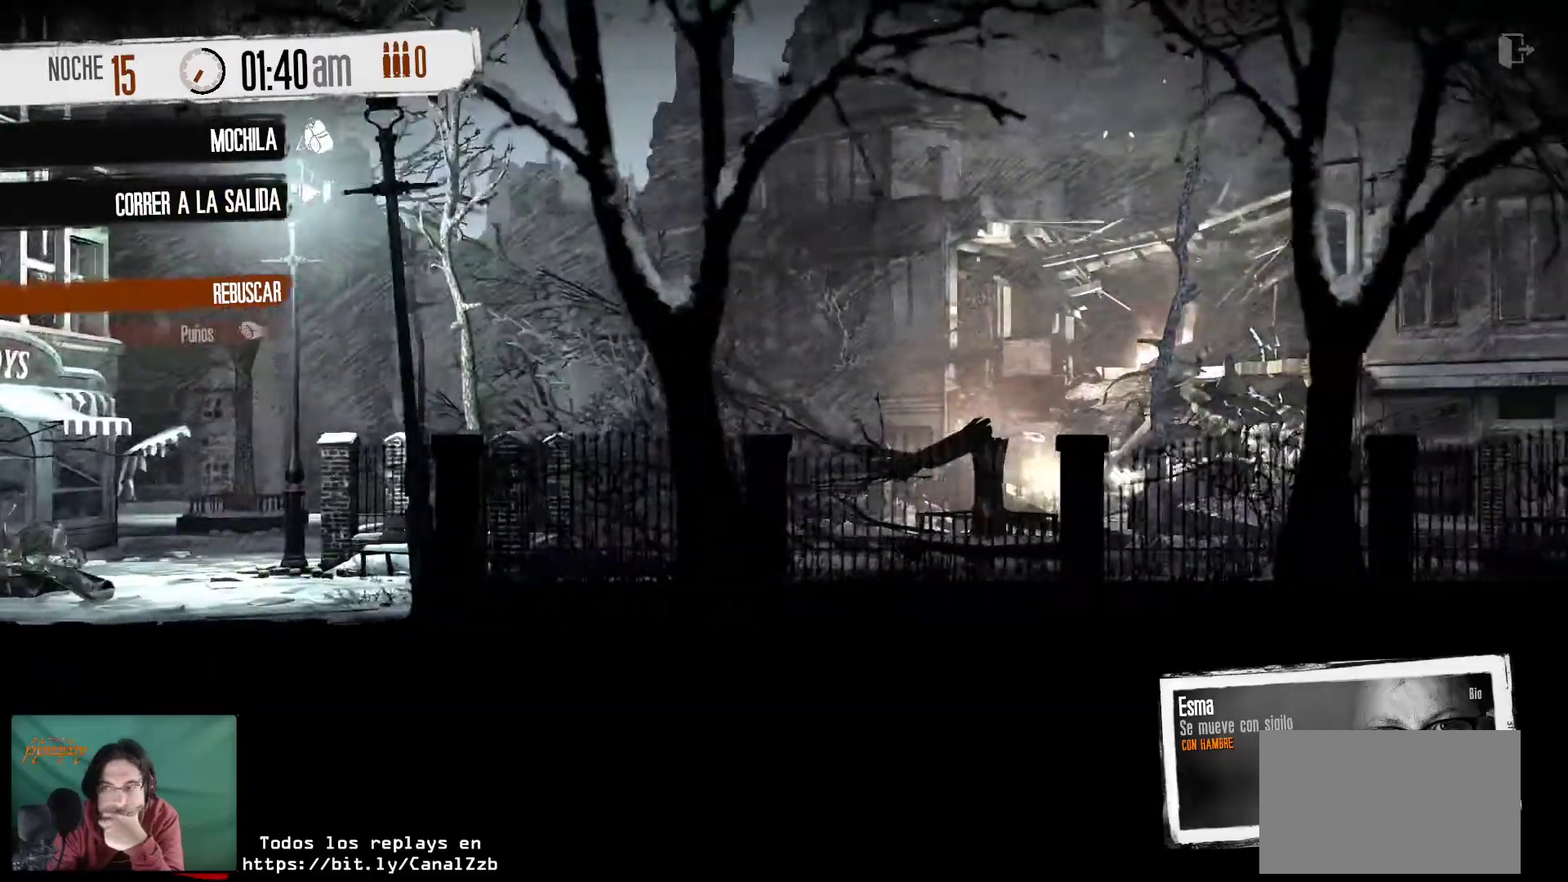
{"keys": [], "mouse": [], "mouse_move": "left", "events": []}
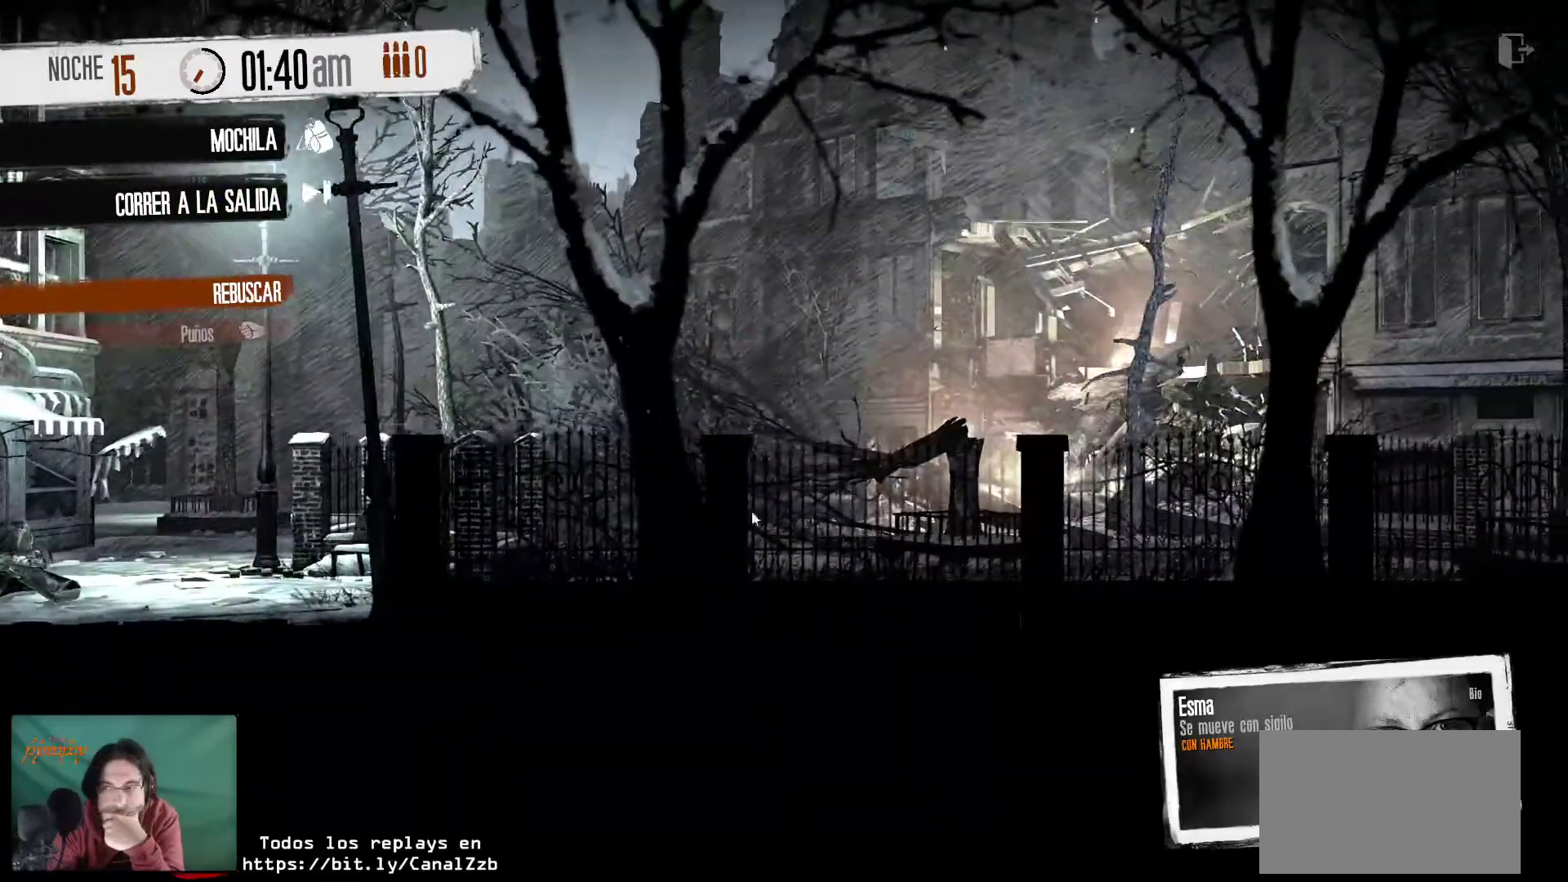
{"keys": [], "mouse": [], "mouse_move": "left", "events": []}
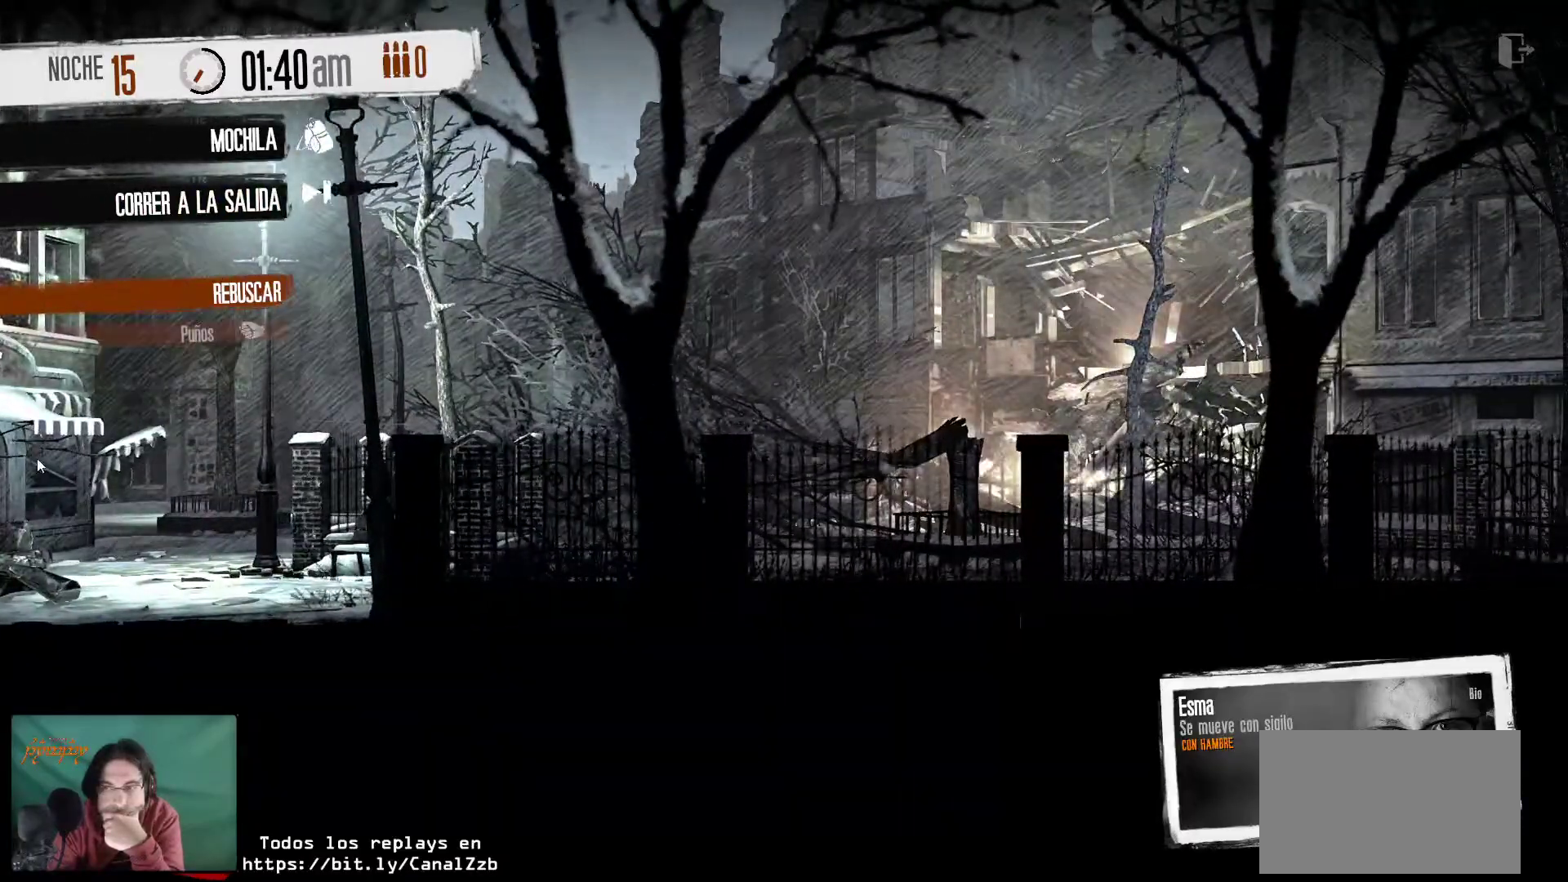
{"keys": [], "mouse": [], "mouse_move": "still", "events": []}
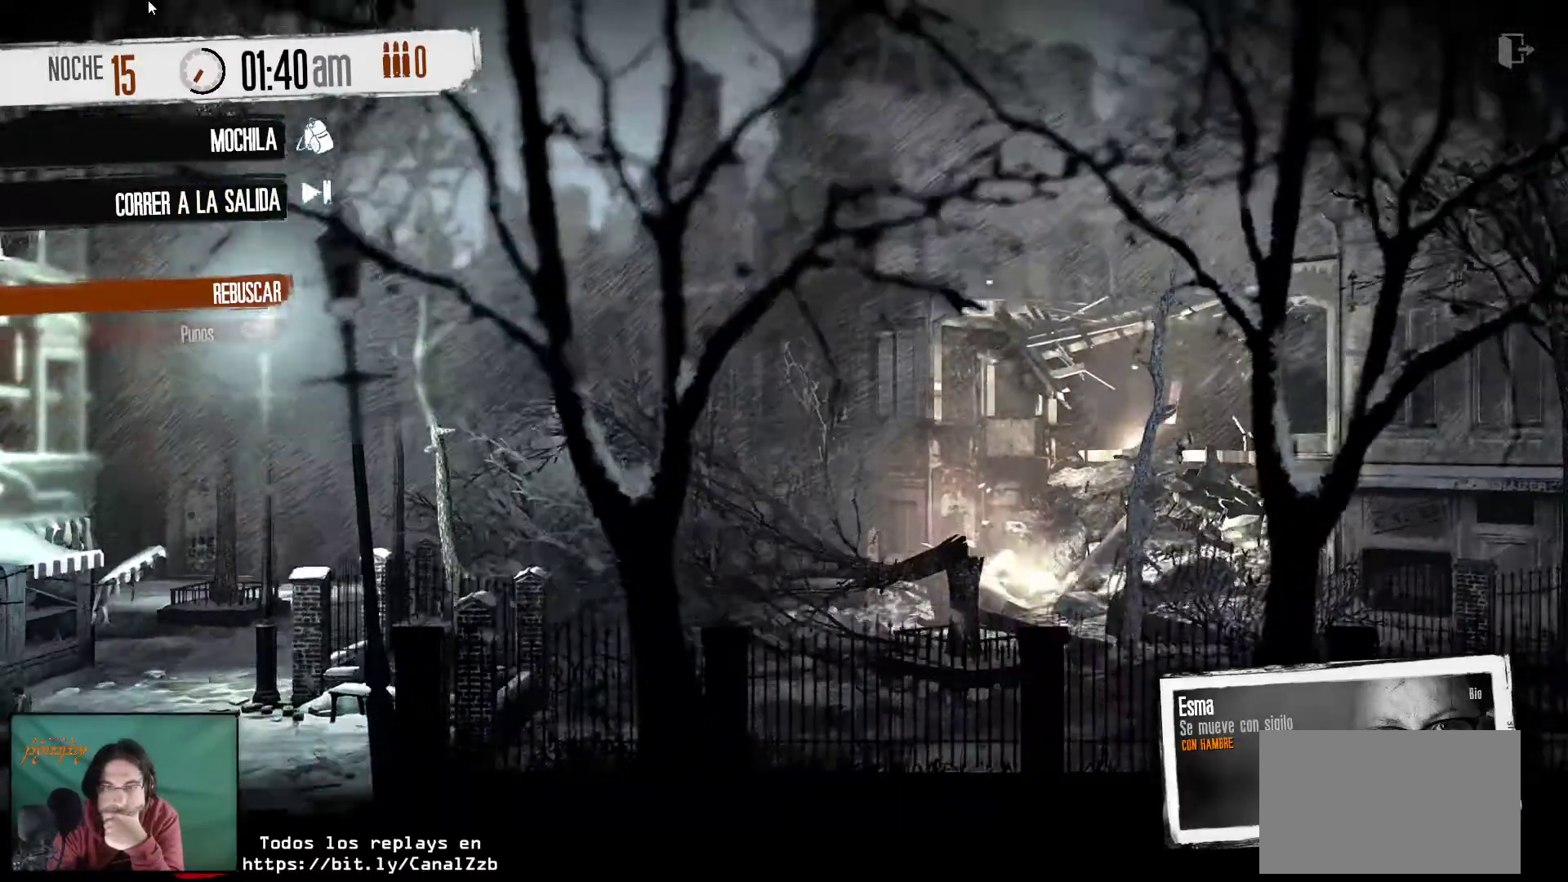
{"keys": [], "mouse": [], "mouse_move": "still", "events": []}
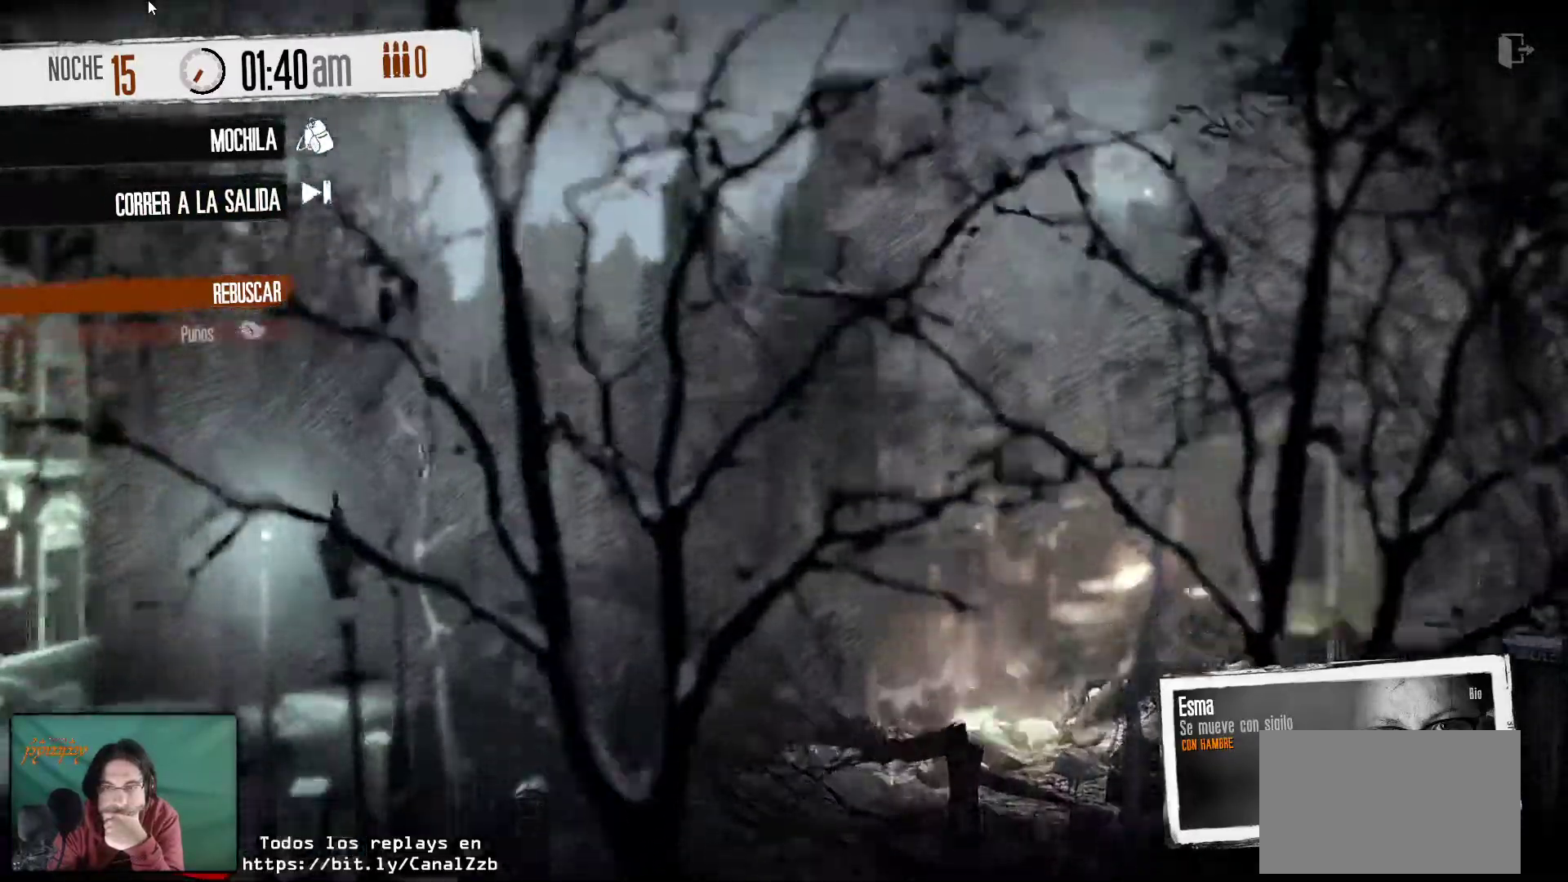
{"keys": [], "mouse": [], "mouse_move": "still", "events": []}
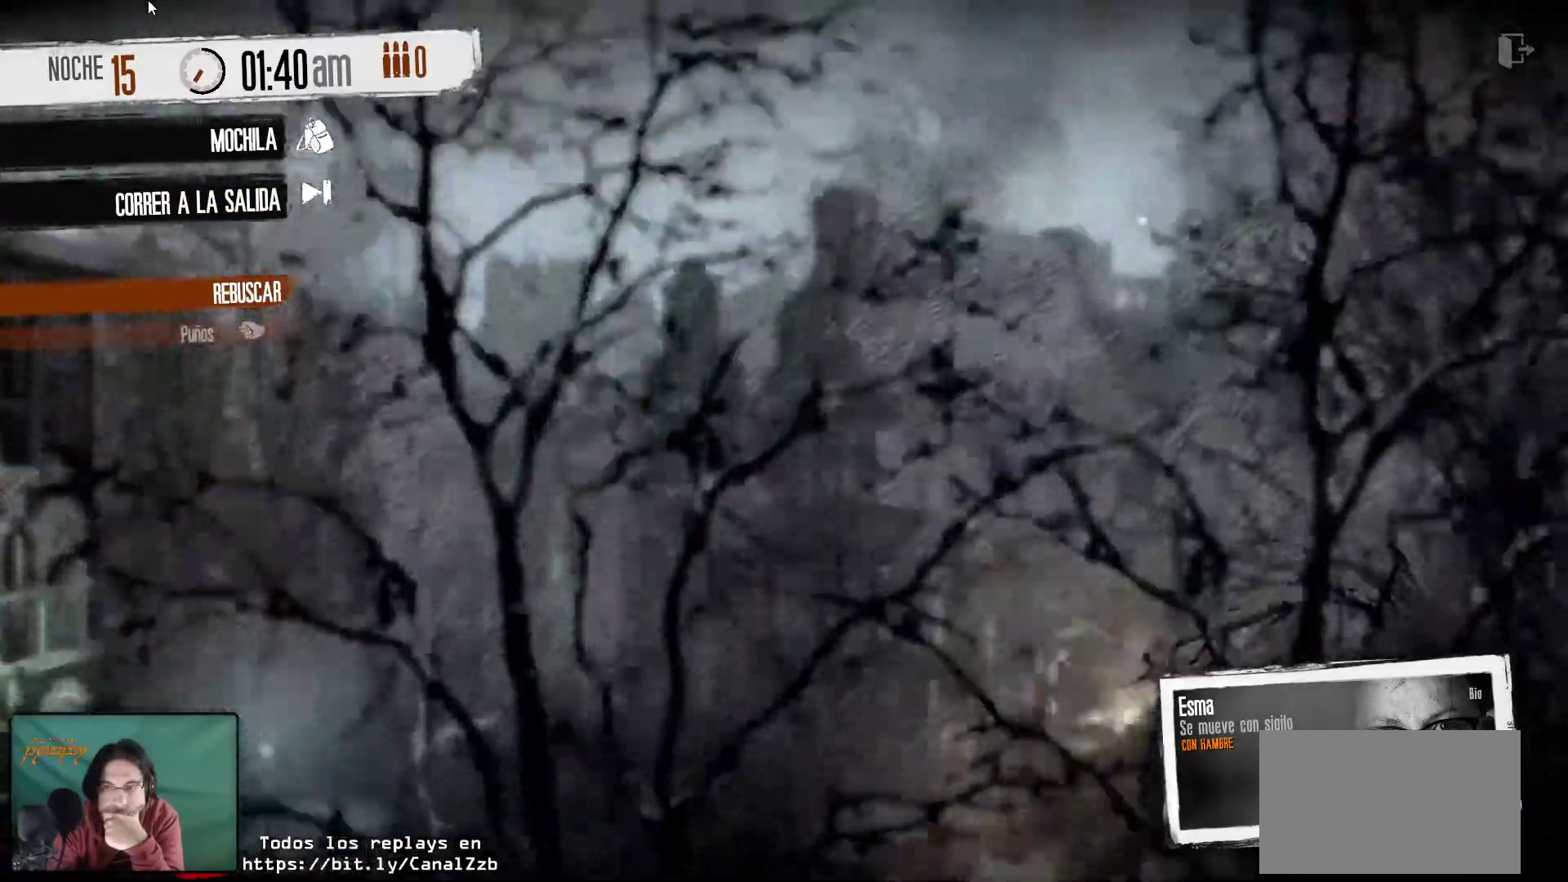
{"keys": [], "mouse": [], "mouse_move": "left", "events": []}
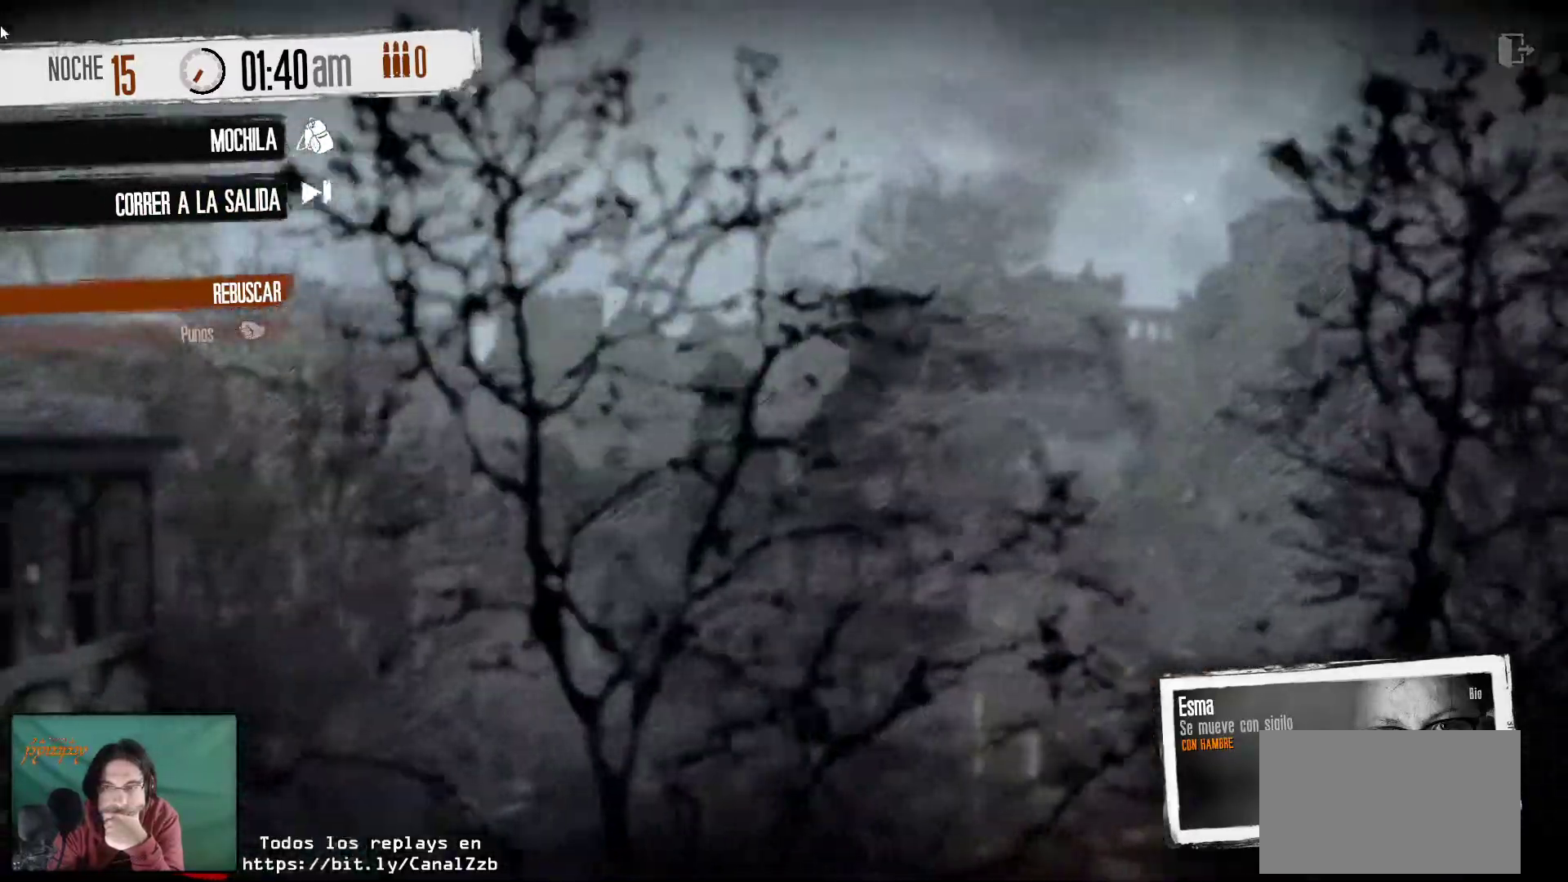
{"keys": [], "mouse": [], "mouse_move": "still", "events": []}
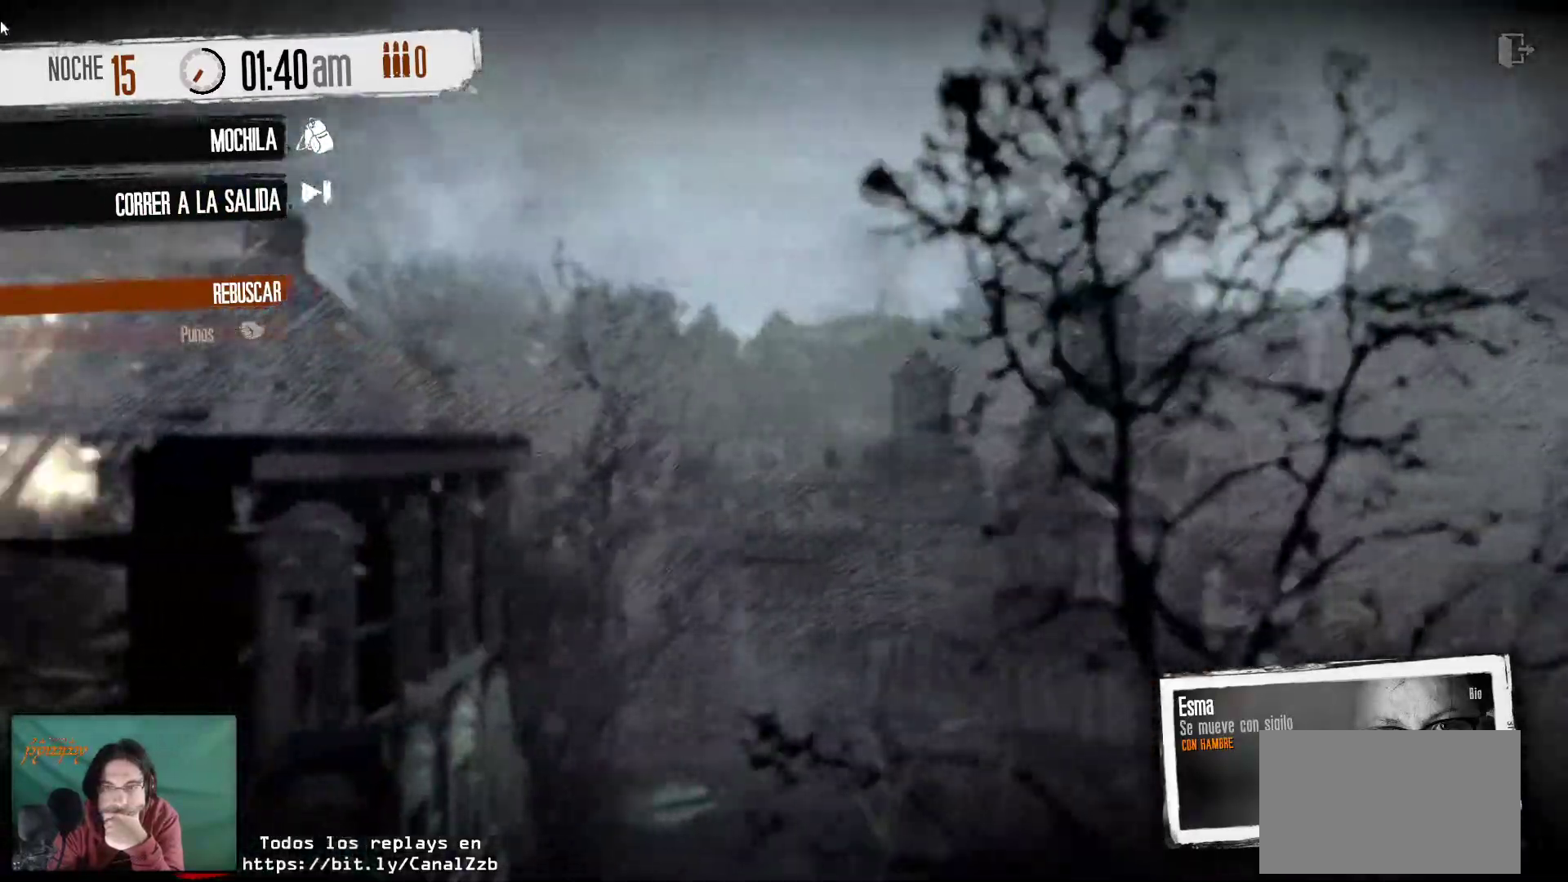
{"keys": [], "mouse": [], "mouse_move": "still", "events": []}
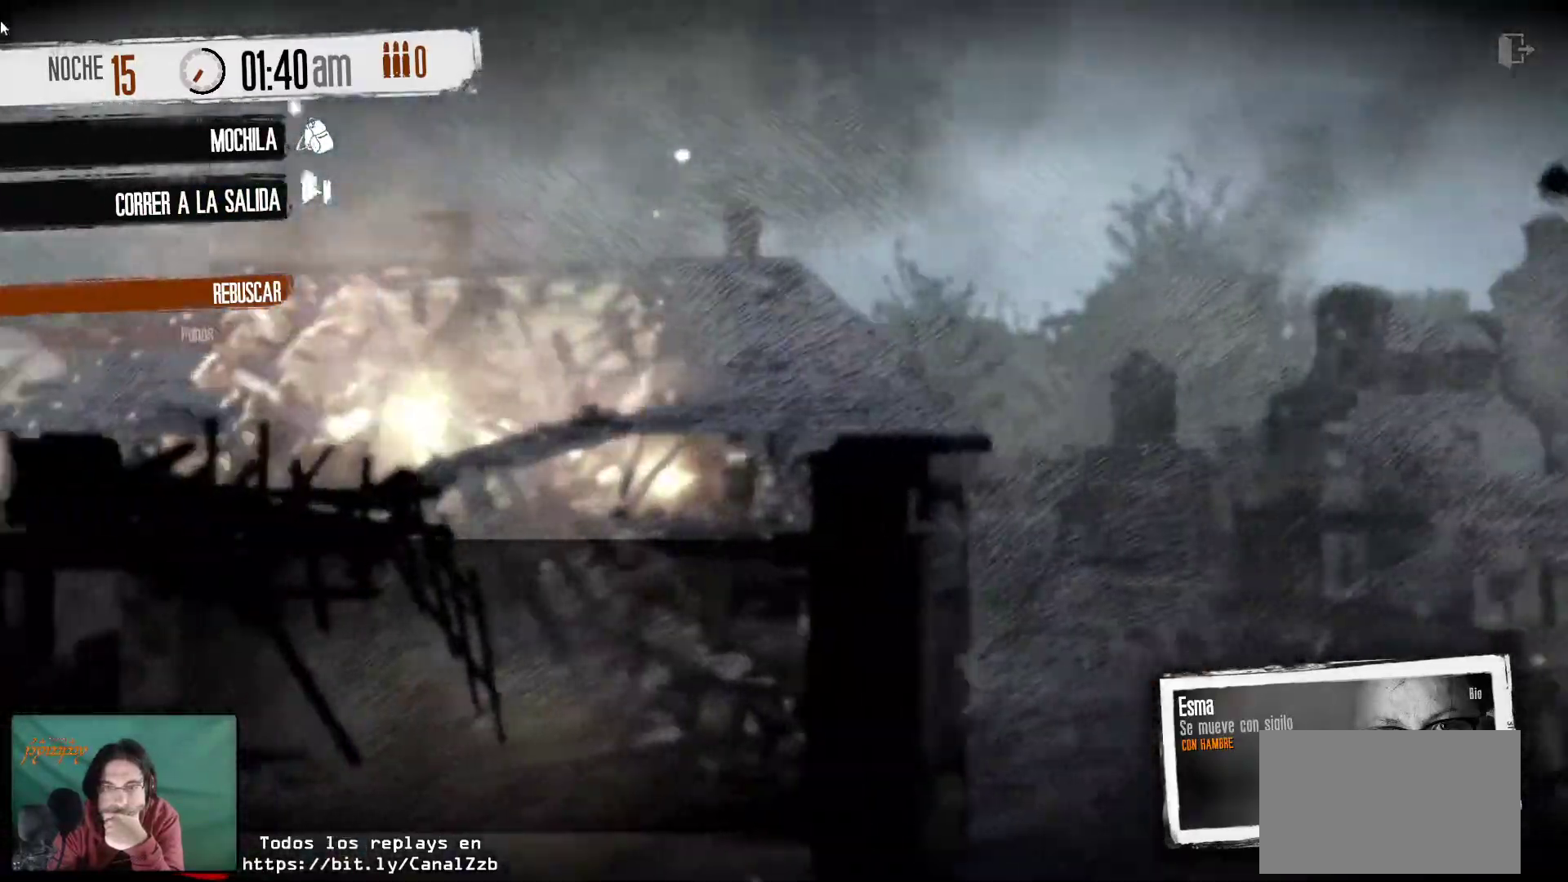
{"keys": [], "mouse": [], "mouse_move": "still", "events": []}
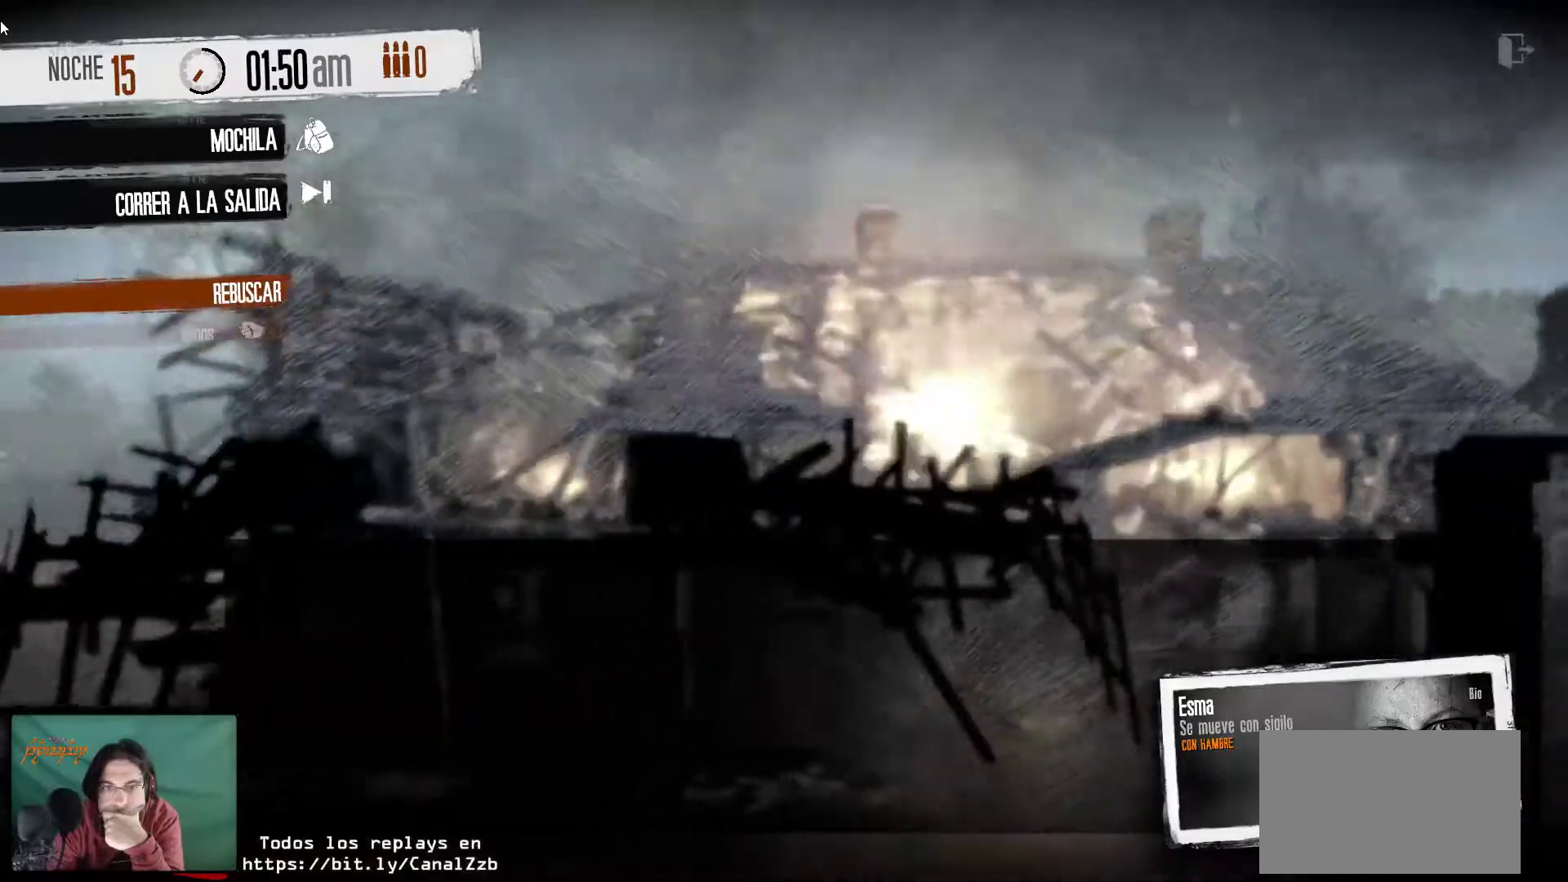
{"keys": [], "mouse": [], "mouse_move": "still", "events": []}
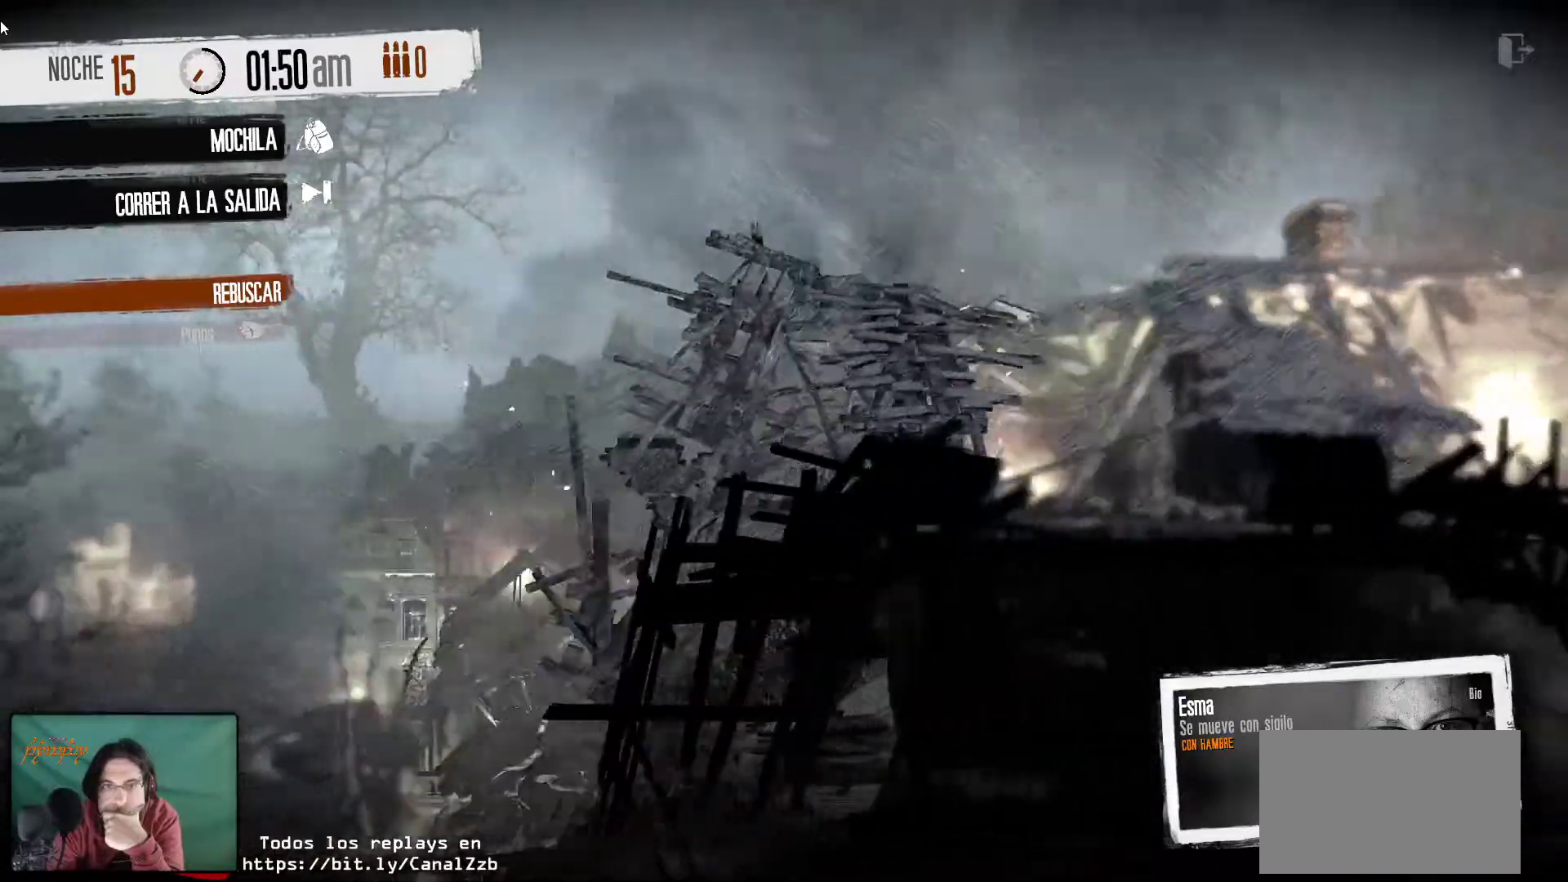
{"keys": [], "mouse": [], "mouse_move": "still", "events": []}
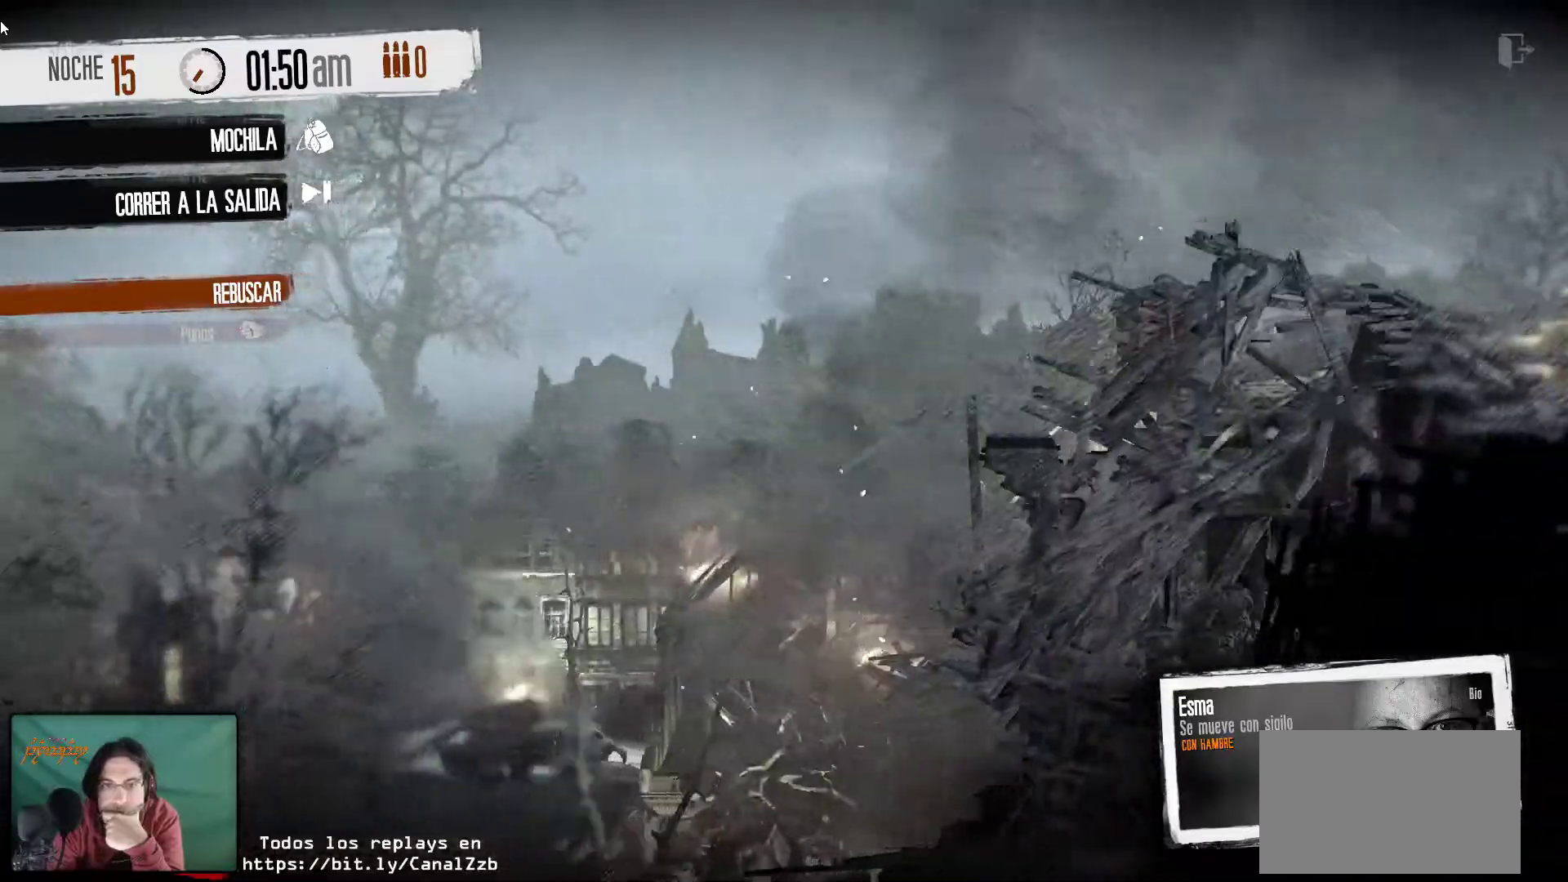
{"keys": [], "mouse": [], "mouse_move": "still", "events": []}
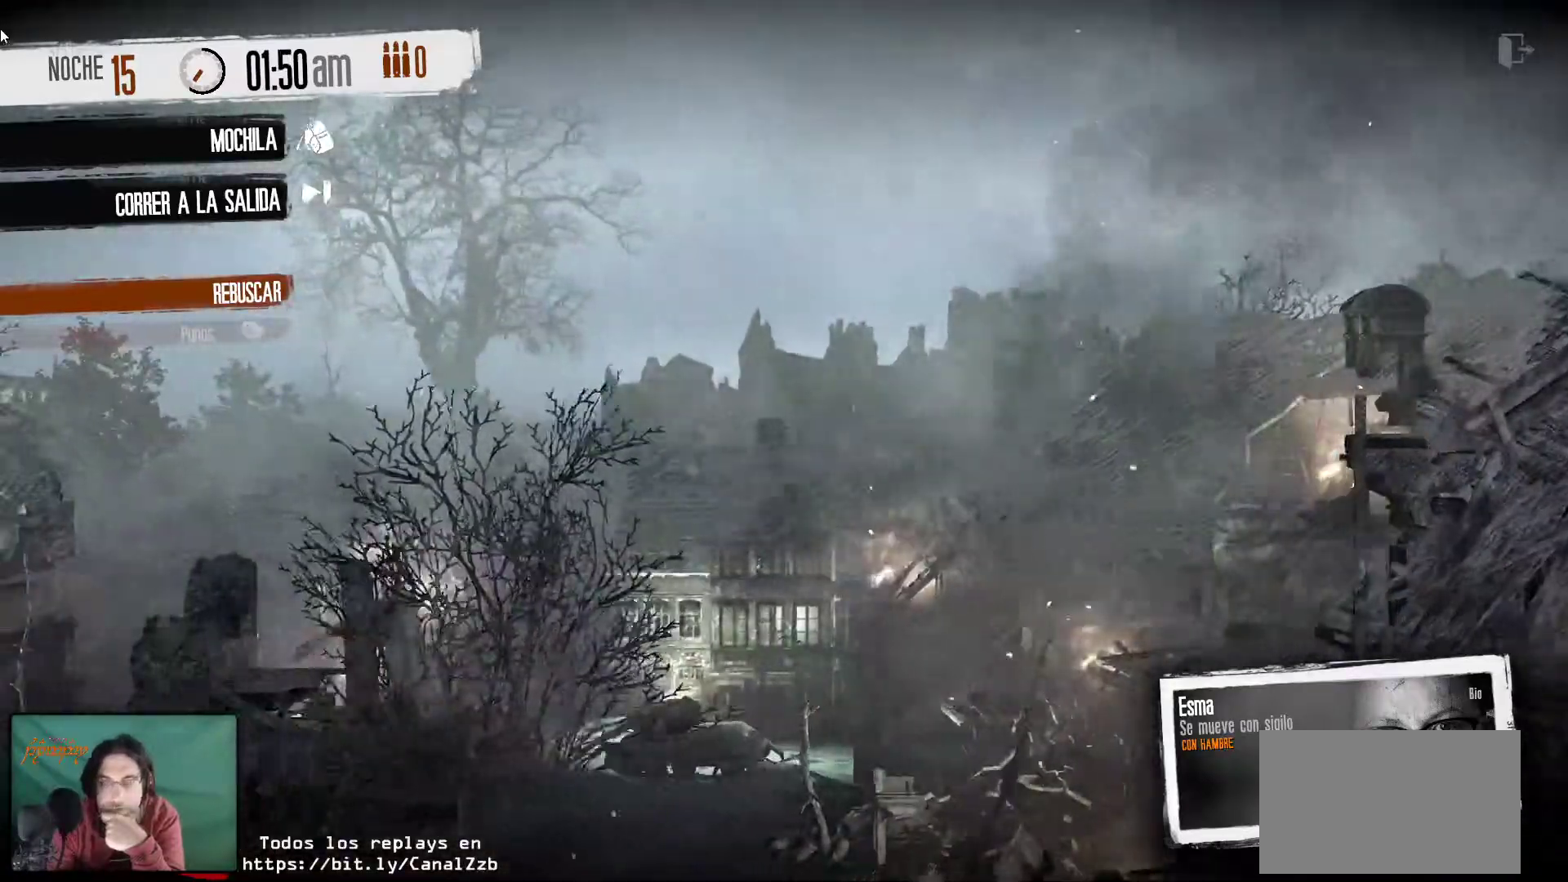
{"keys": [], "mouse": [], "mouse_move": "down", "events": []}
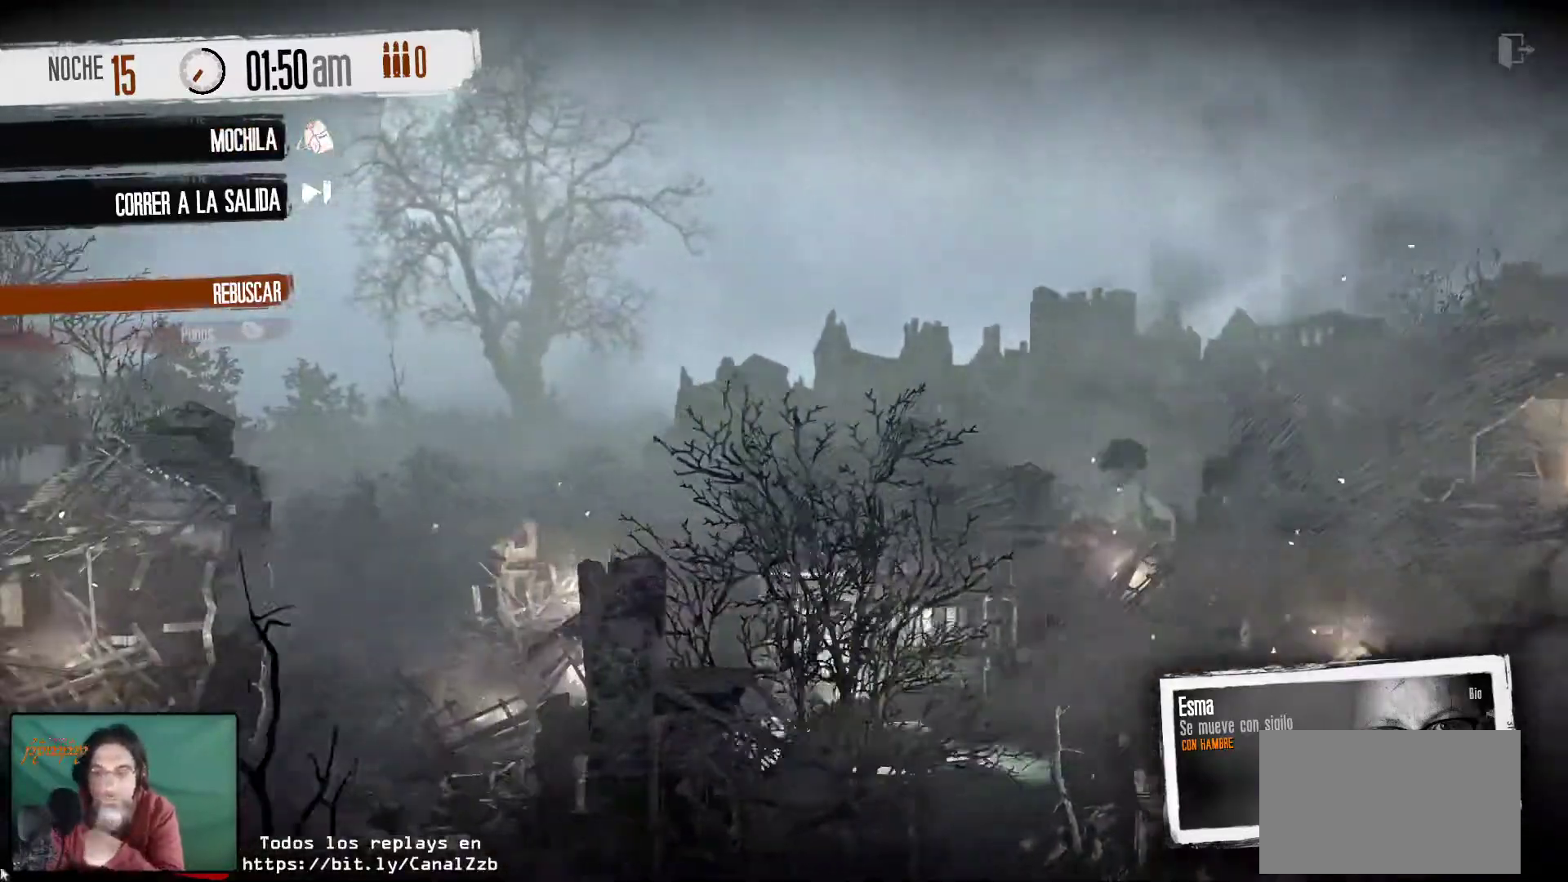
{"keys": [], "mouse": [], "mouse_move": "right", "events": []}
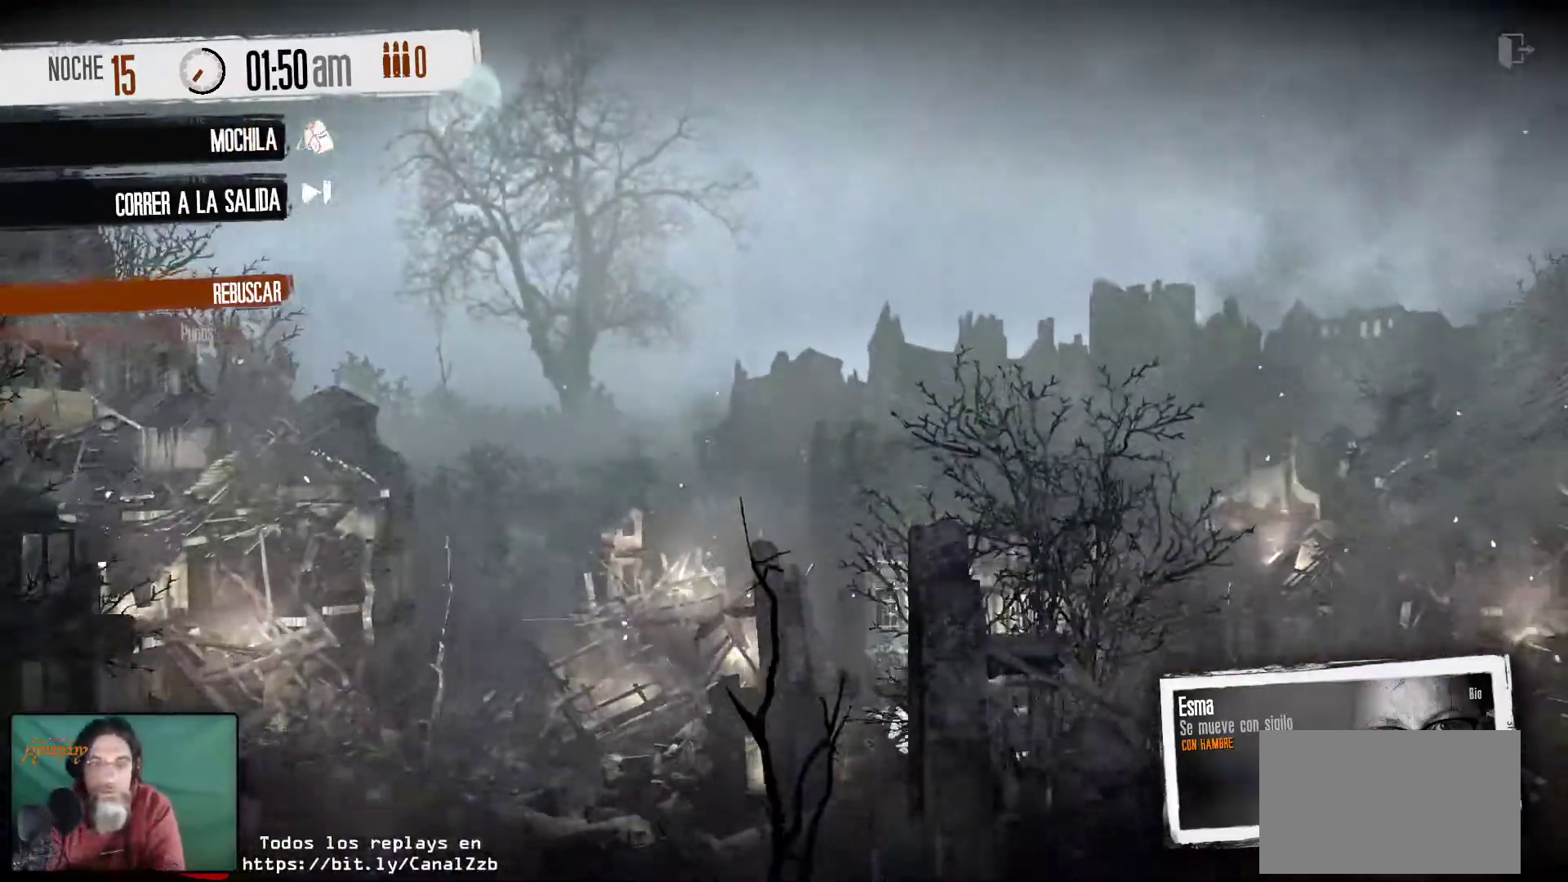
{"keys": [], "mouse": [], "mouse_move": "still", "events": []}
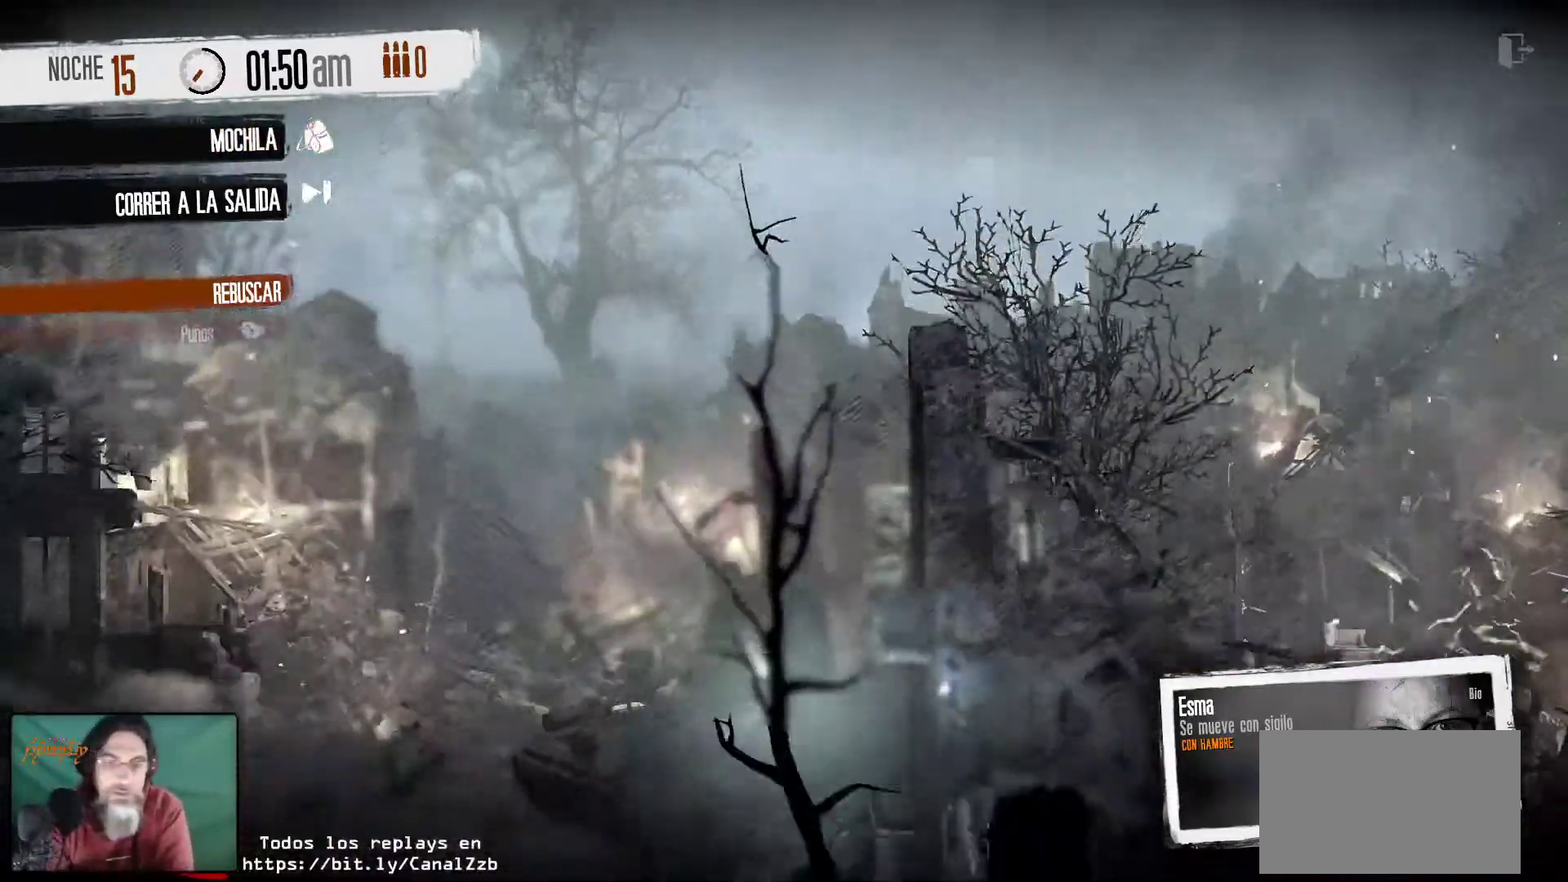
{"keys": [], "mouse": [], "mouse_move": "still", "events": []}
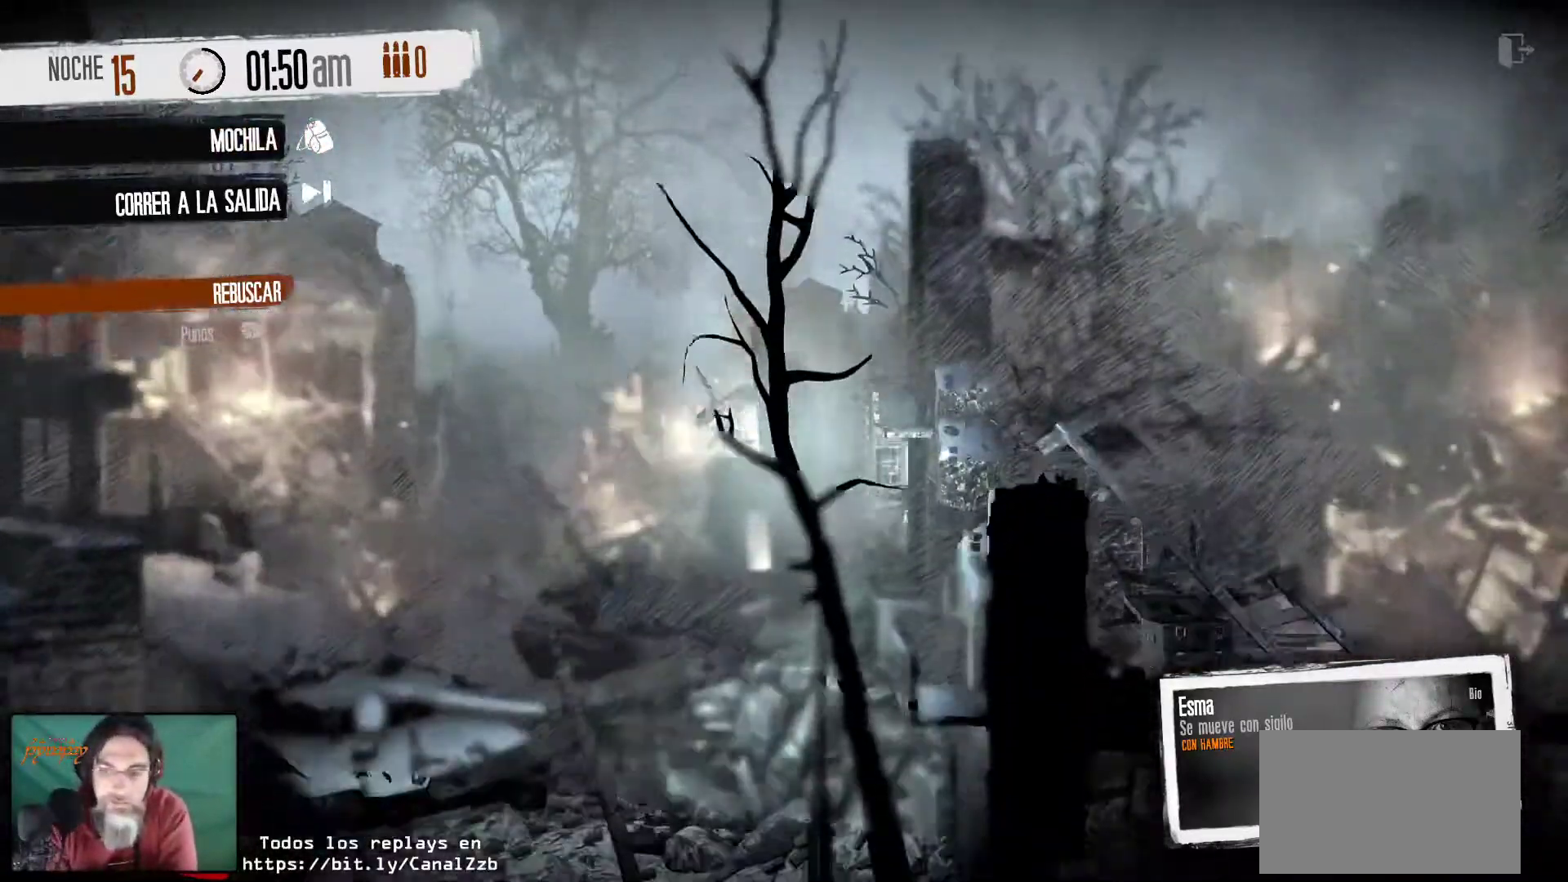
{"keys": [], "mouse": [], "mouse_move": "up-right", "events": []}
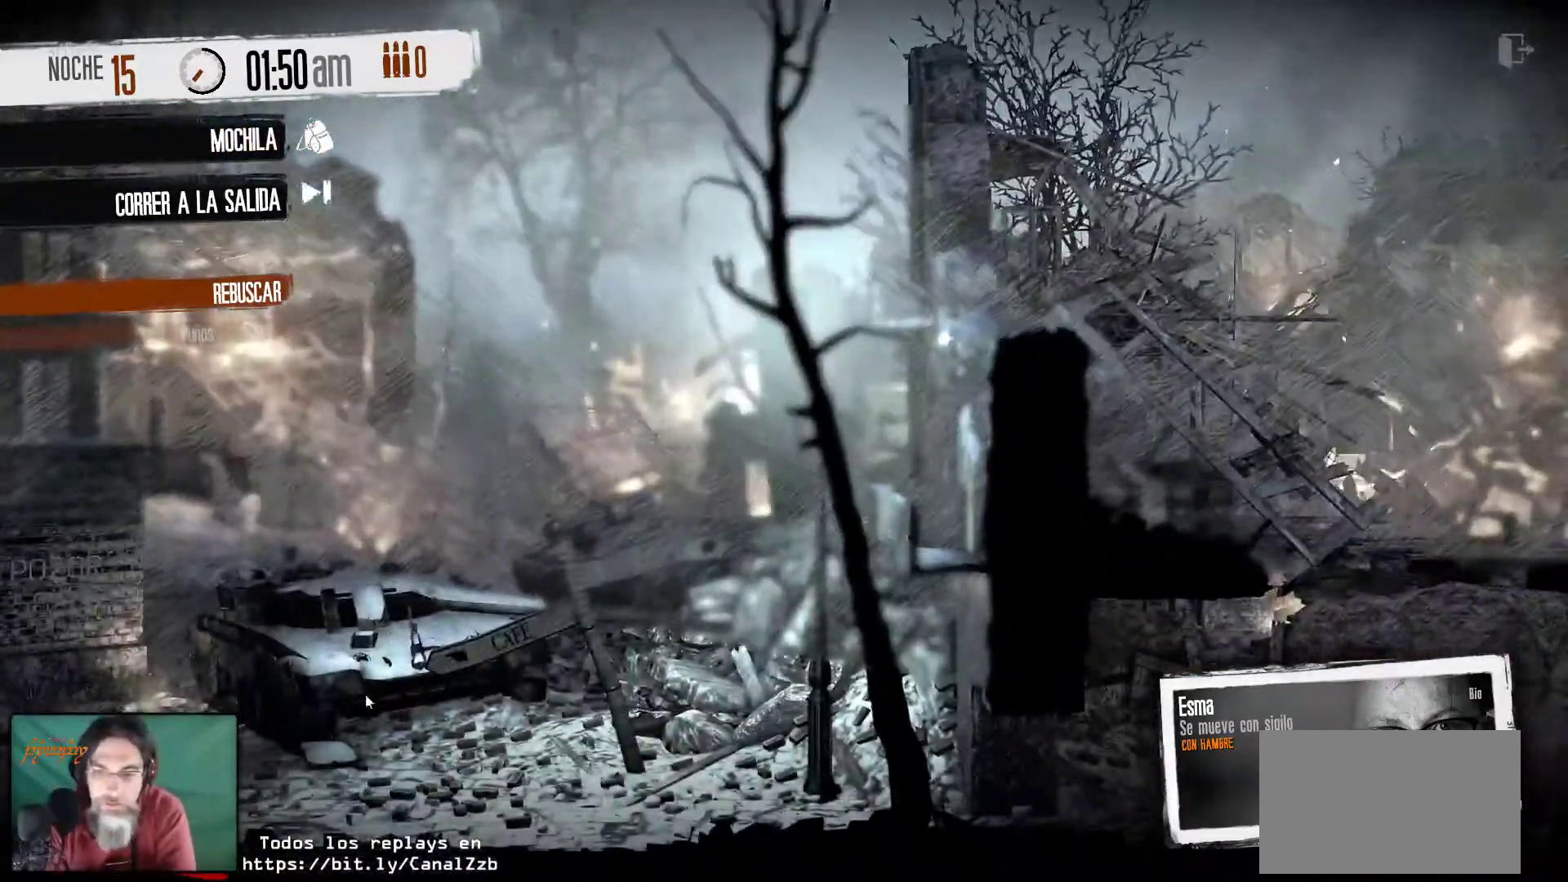
{"keys": [], "mouse": [], "mouse_move": "right", "events": []}
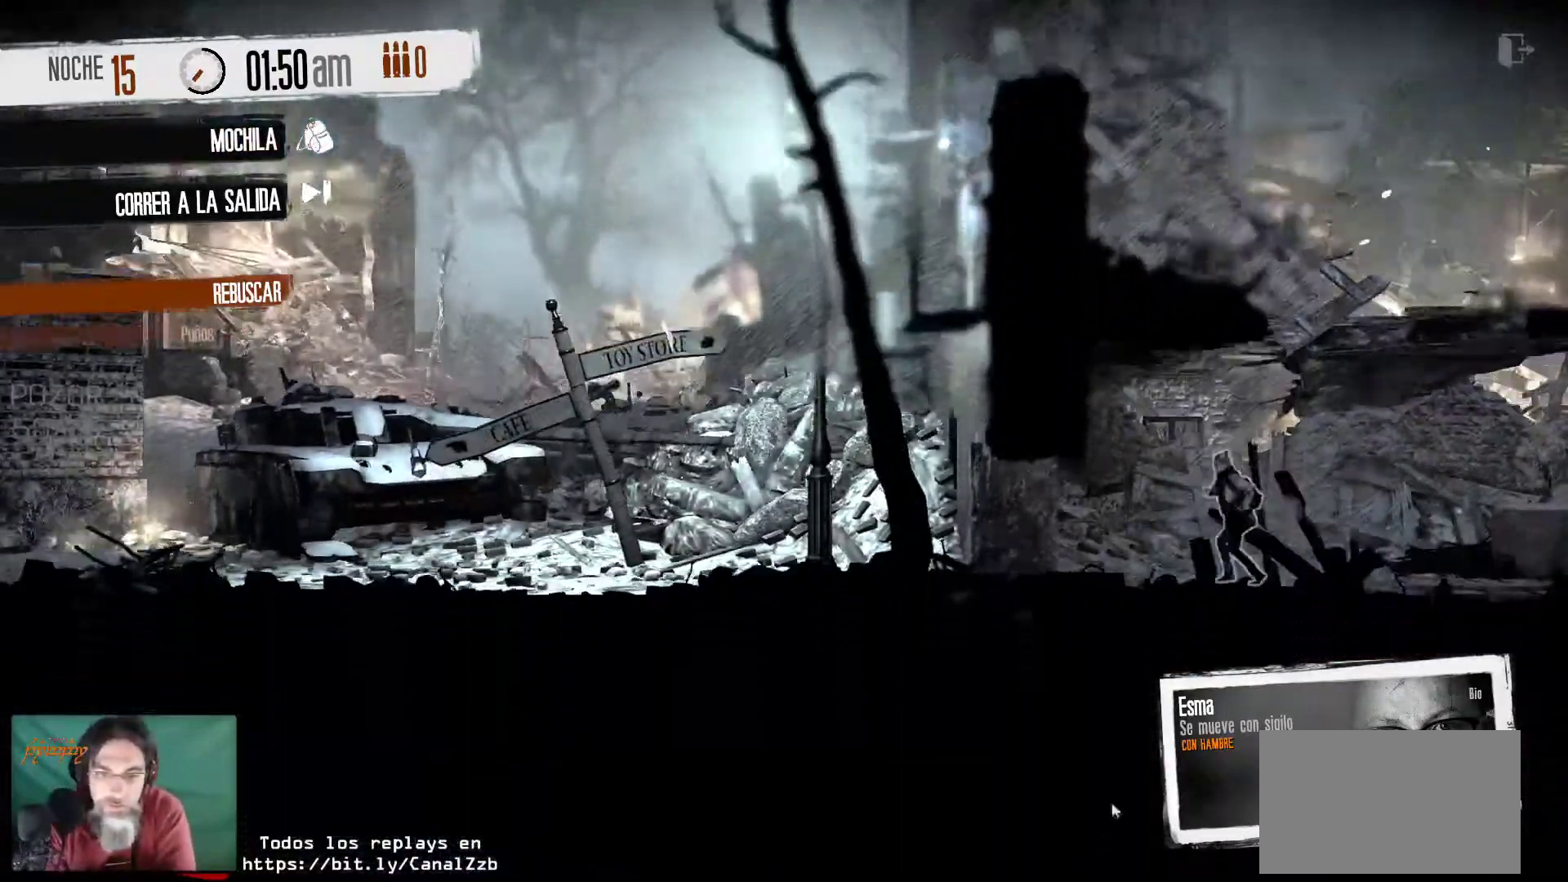
{"keys": [], "mouse": [], "mouse_move": "up-right", "events": []}
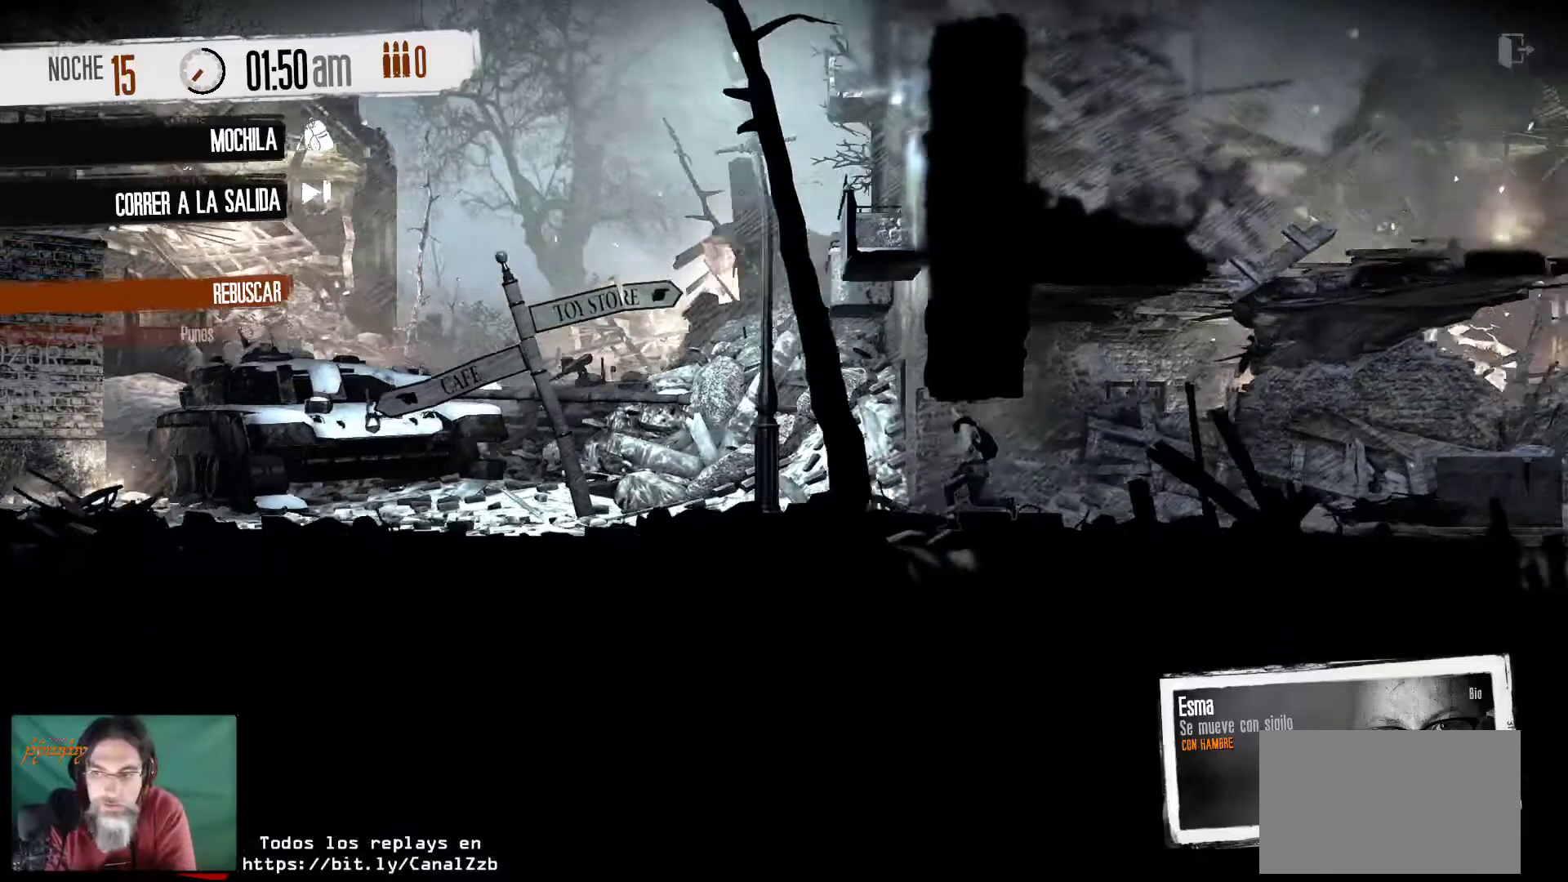
{"keys": [], "mouse": [], "mouse_move": "left", "events": []}
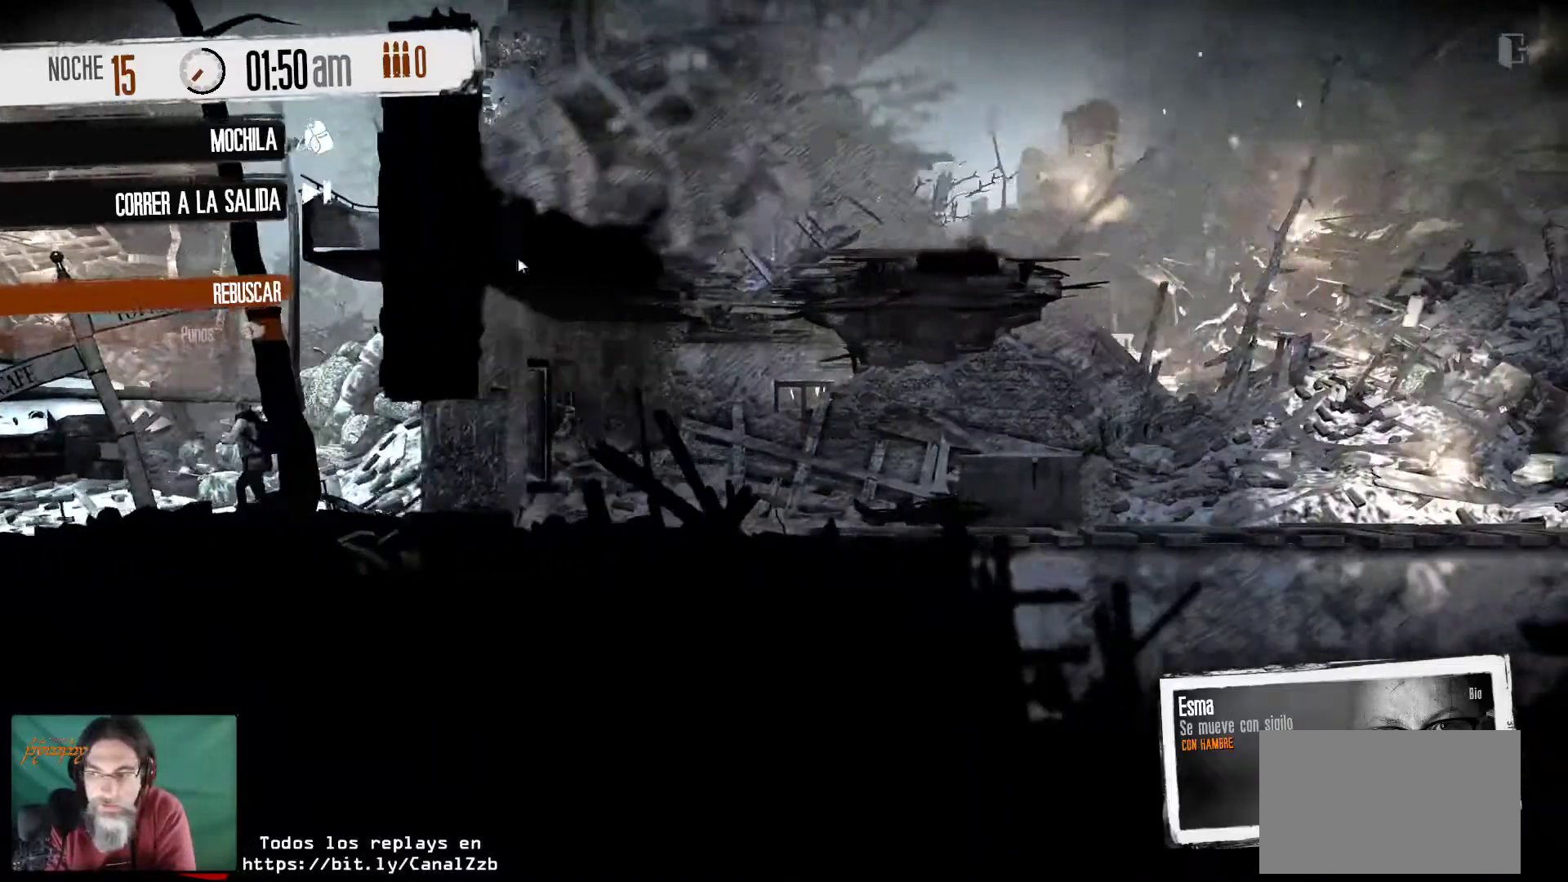
{"keys": [], "mouse": [], "mouse_move": "still", "events": []}
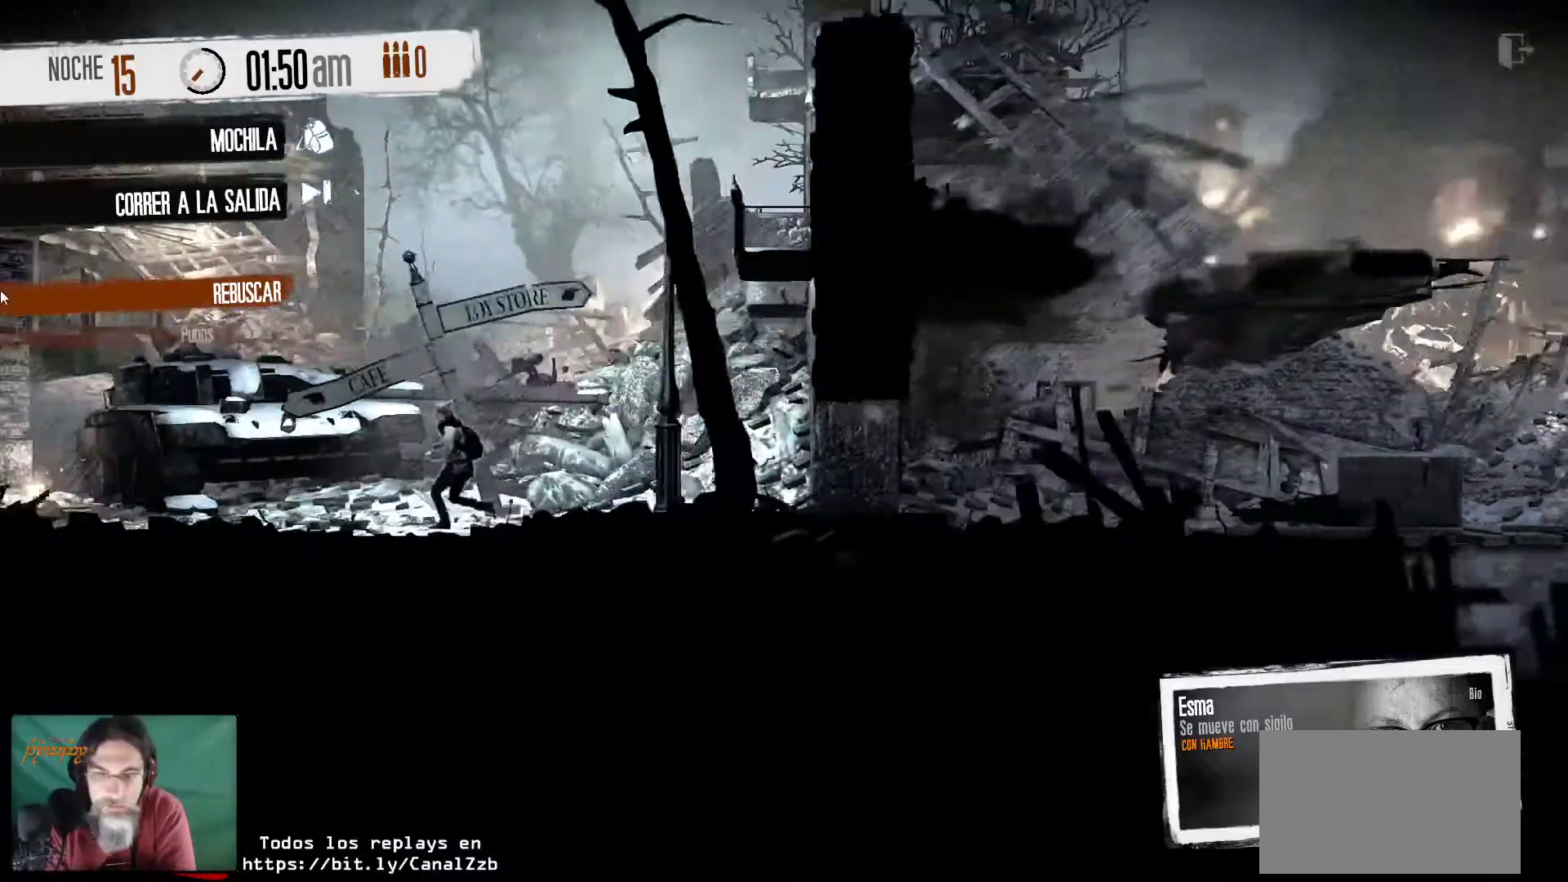
{"keys": [], "mouse": [], "mouse_move": "right", "events": []}
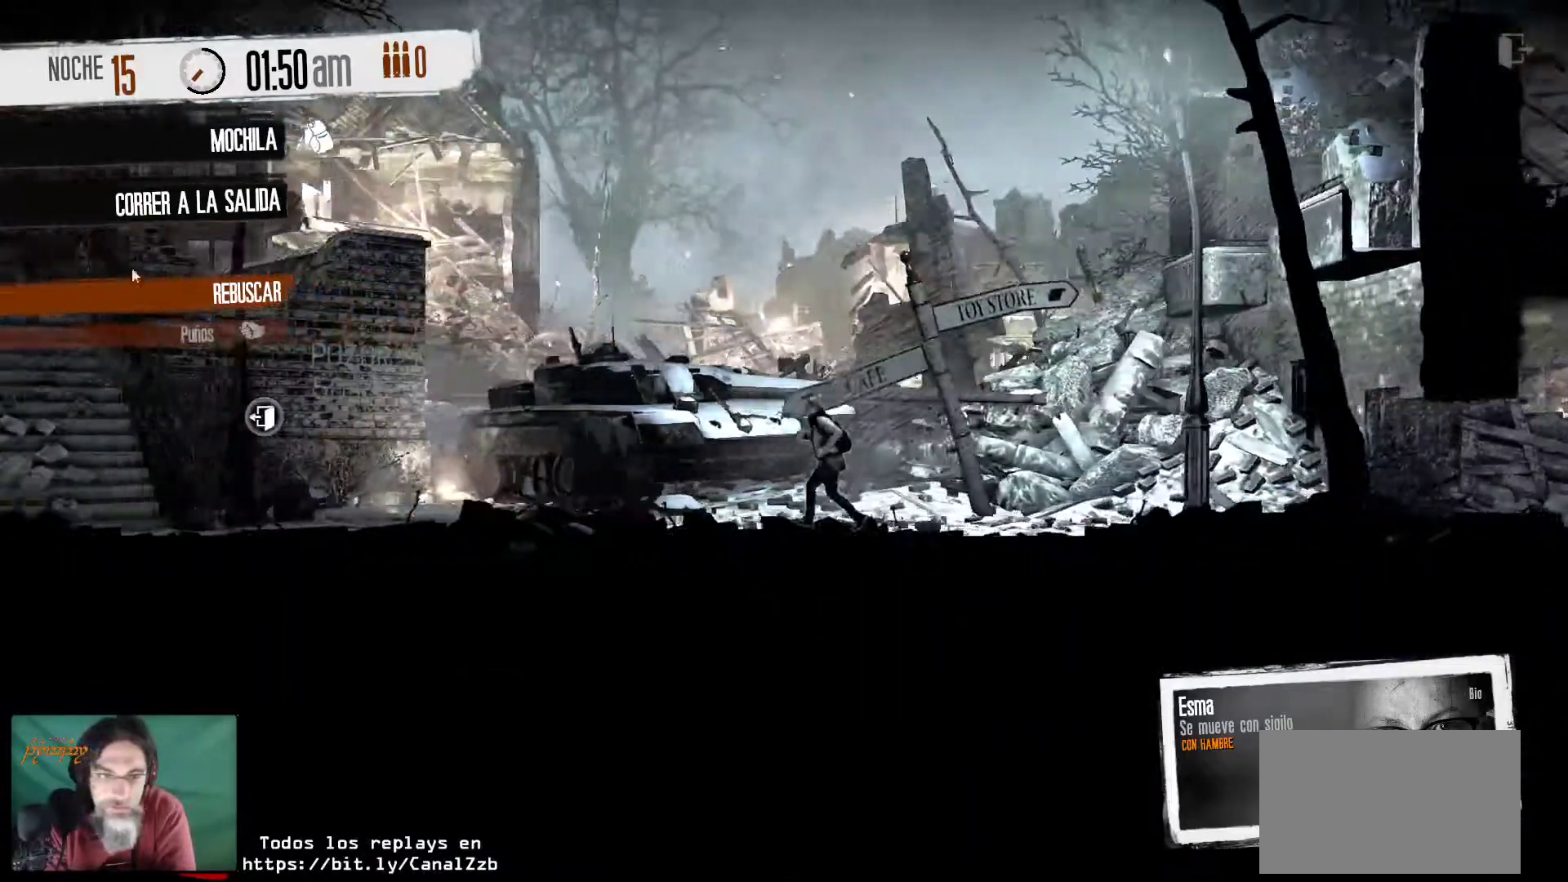
{"keys": [], "mouse": [], "mouse_move": "right", "events": []}
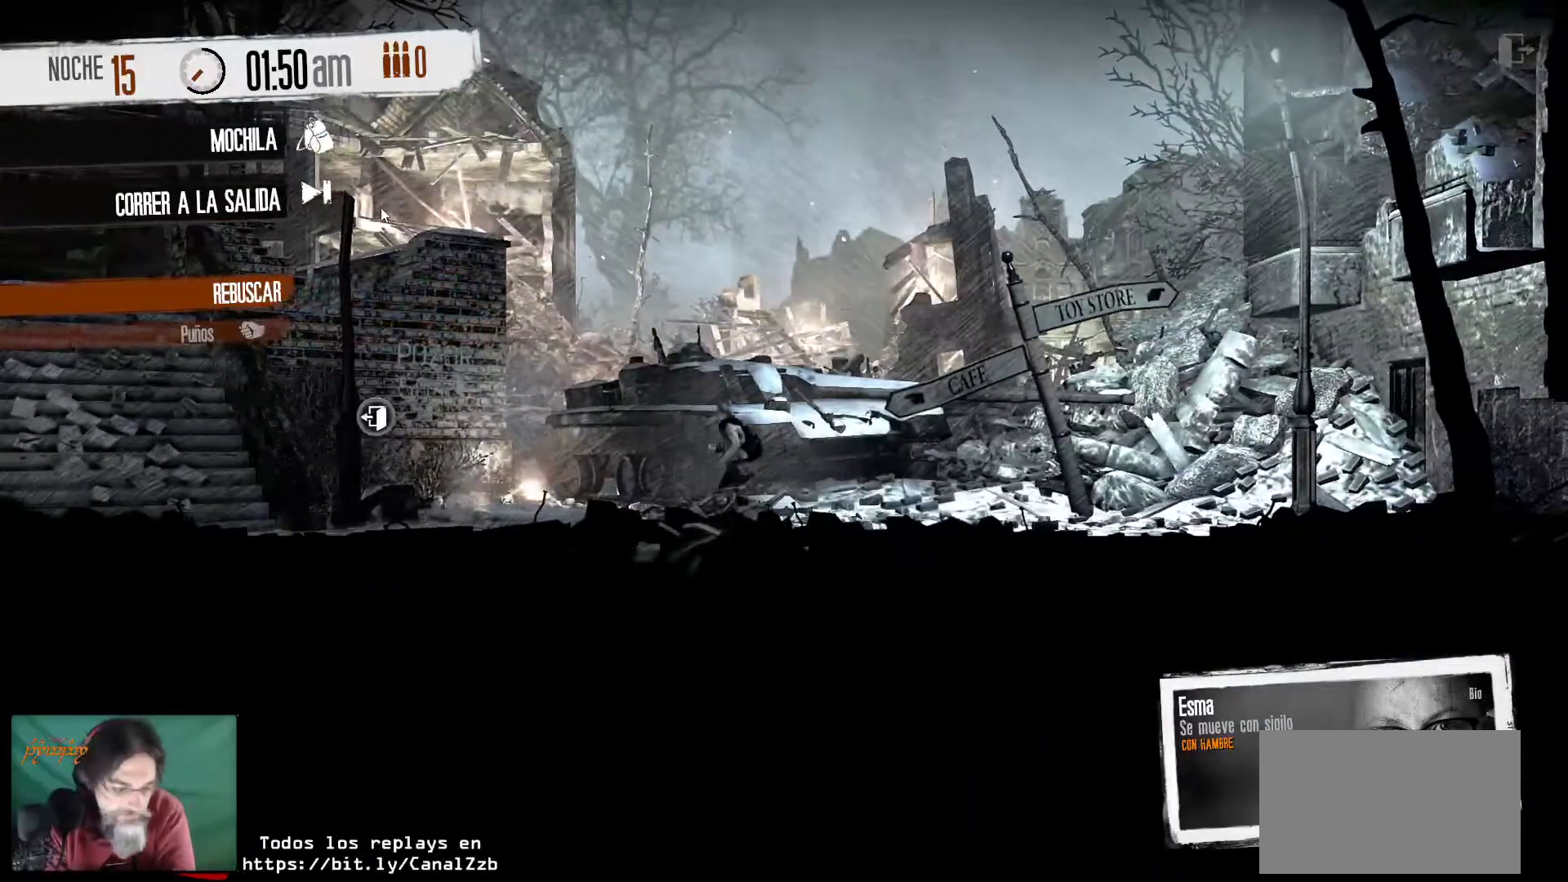
{"keys": [], "mouse": [], "mouse_move": "still", "events": []}